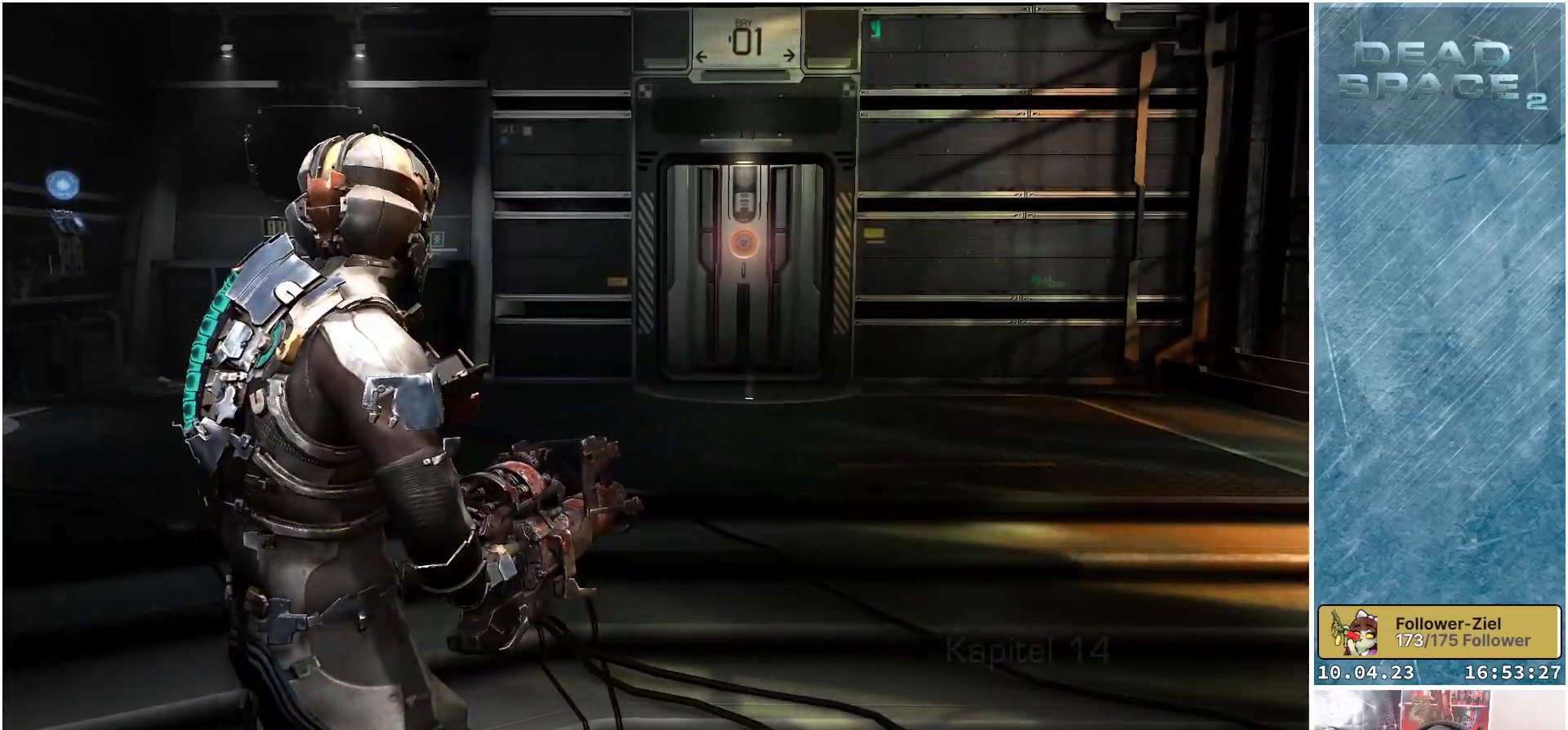
Gameplay with a controller (Xbox layout); each line is a JSON object with the inputs held at the frame after it. "events" lists button and stick changes between this image and that frame as [ms after this image, input, new state], when the widget could be followed in between. Not read: Z.
{"buttons": [], "left_stick": "up-left", "right_stick": "right", "events": [[133, "right_stick", "right"], [317, "left_stick", "up-left"]]}
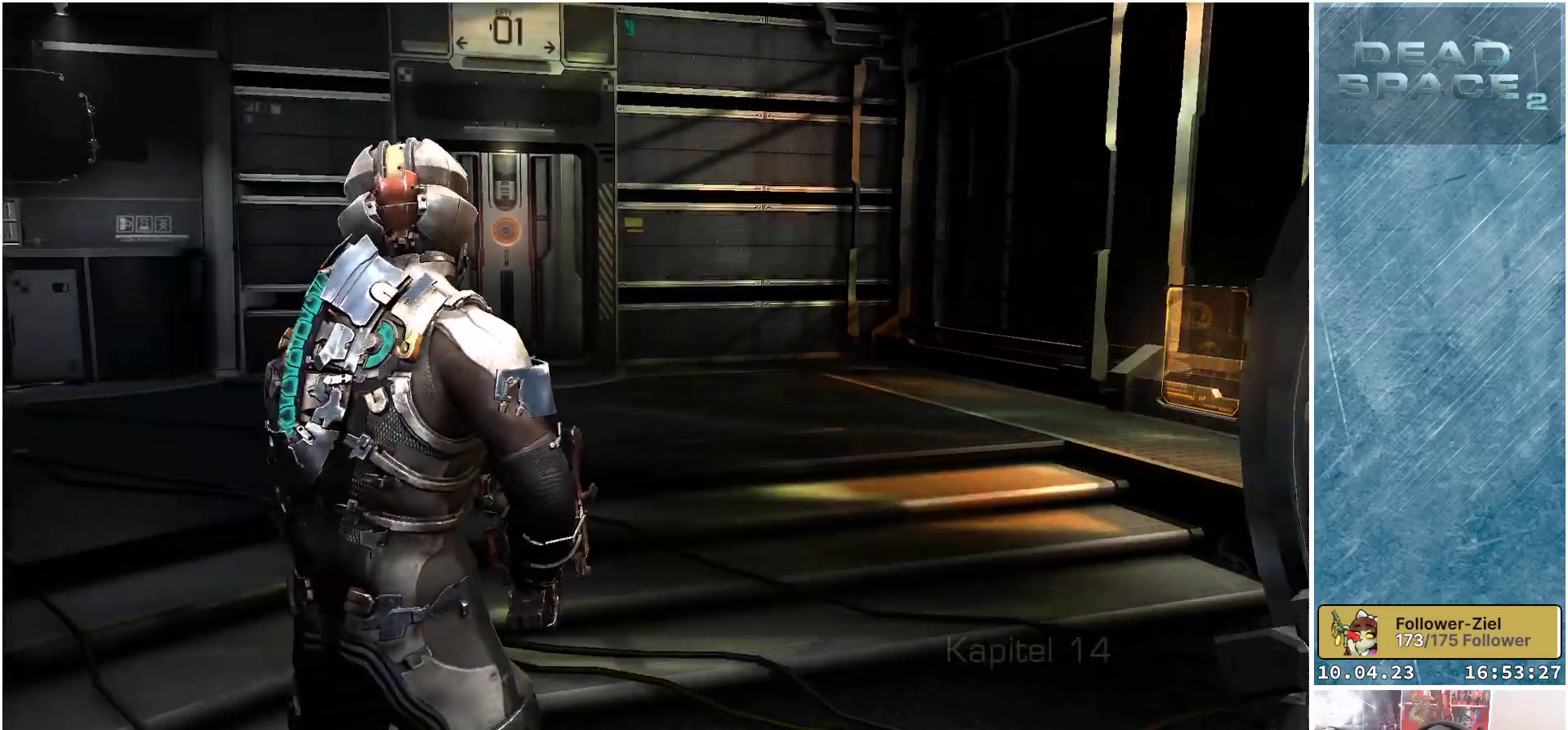
{"buttons": [], "left_stick": "up-left", "right_stick": "right", "events": []}
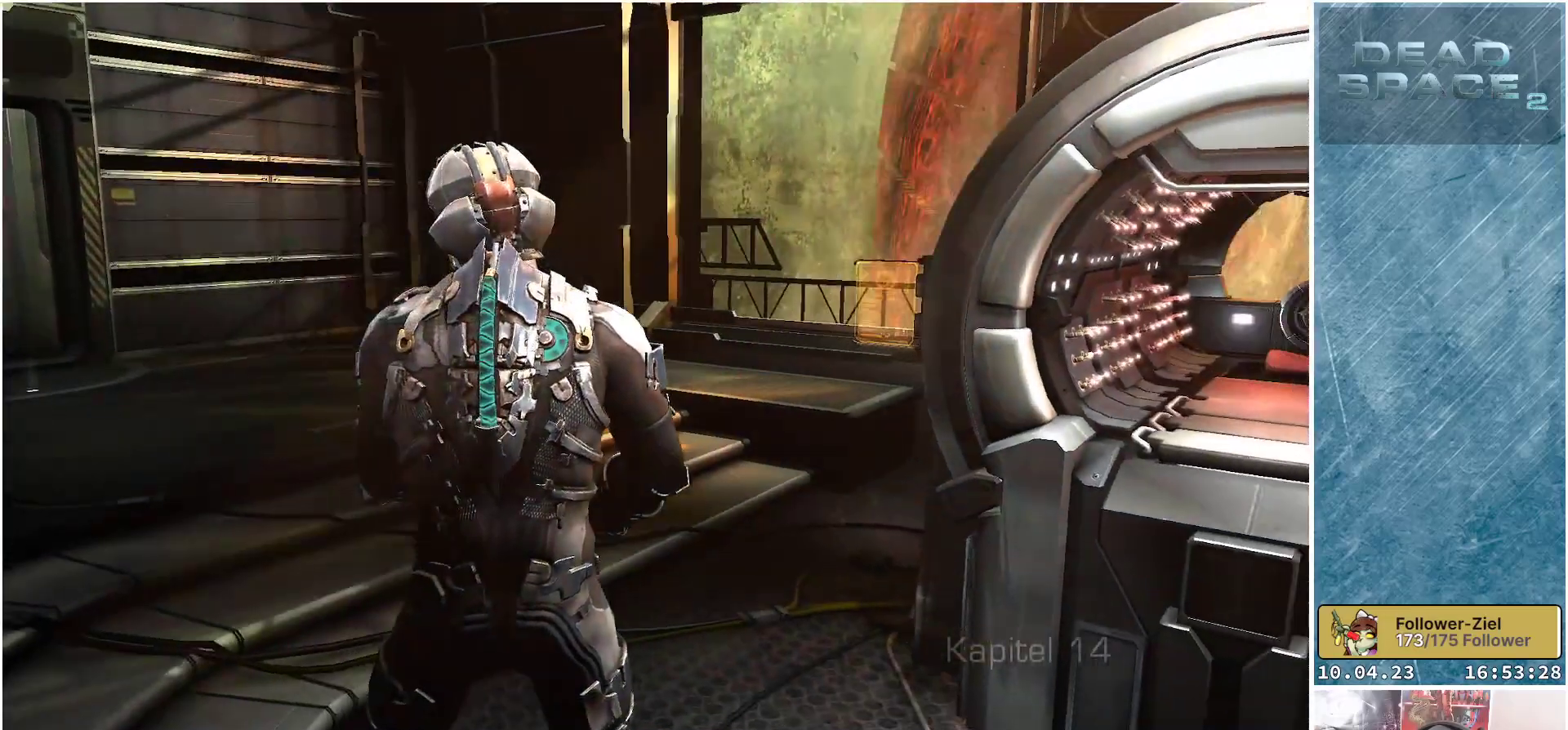
{"buttons": [], "left_stick": "left", "right_stick": "right", "events": [[317, "left_stick", "left"]]}
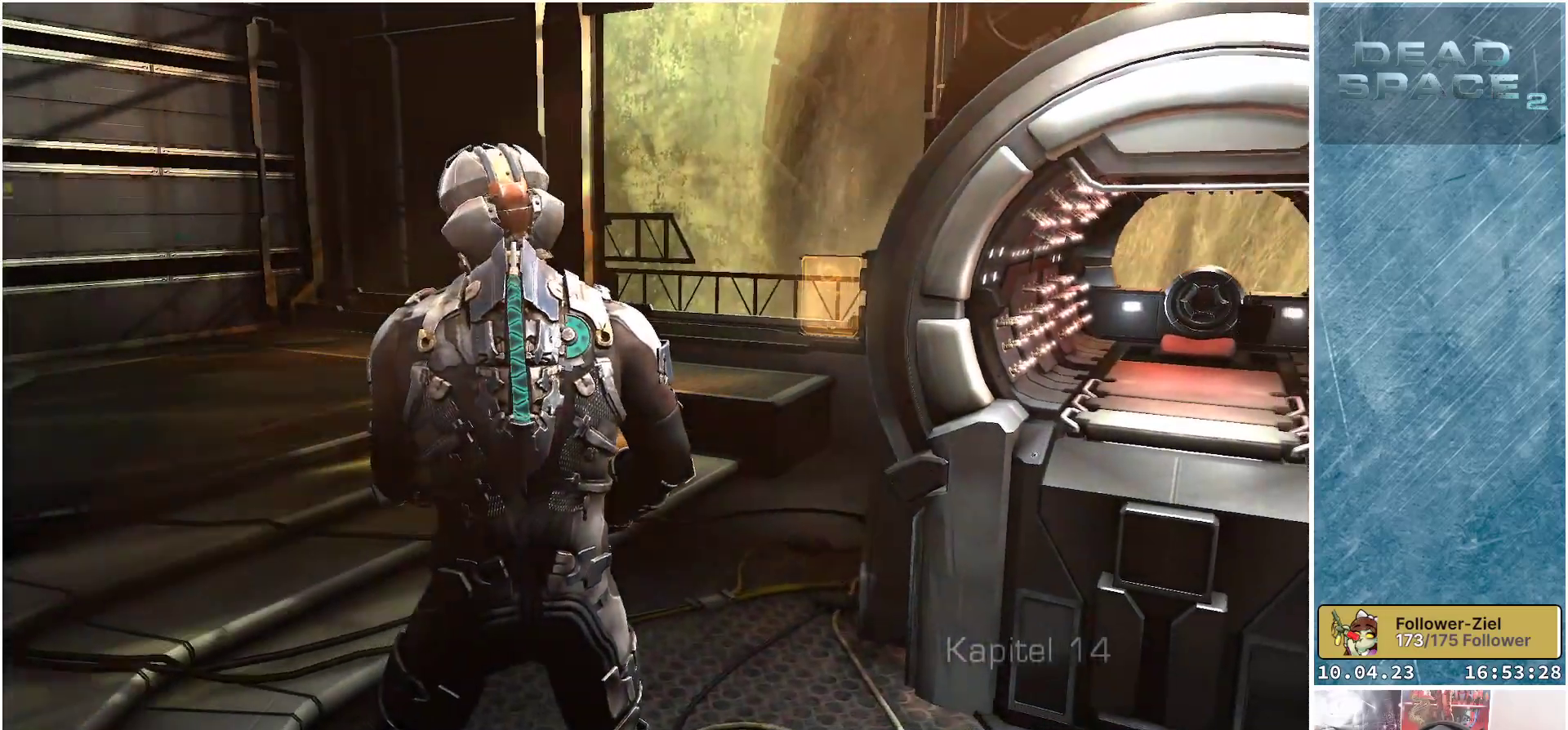
{"buttons": [], "left_stick": "left", "right_stick": "right", "events": []}
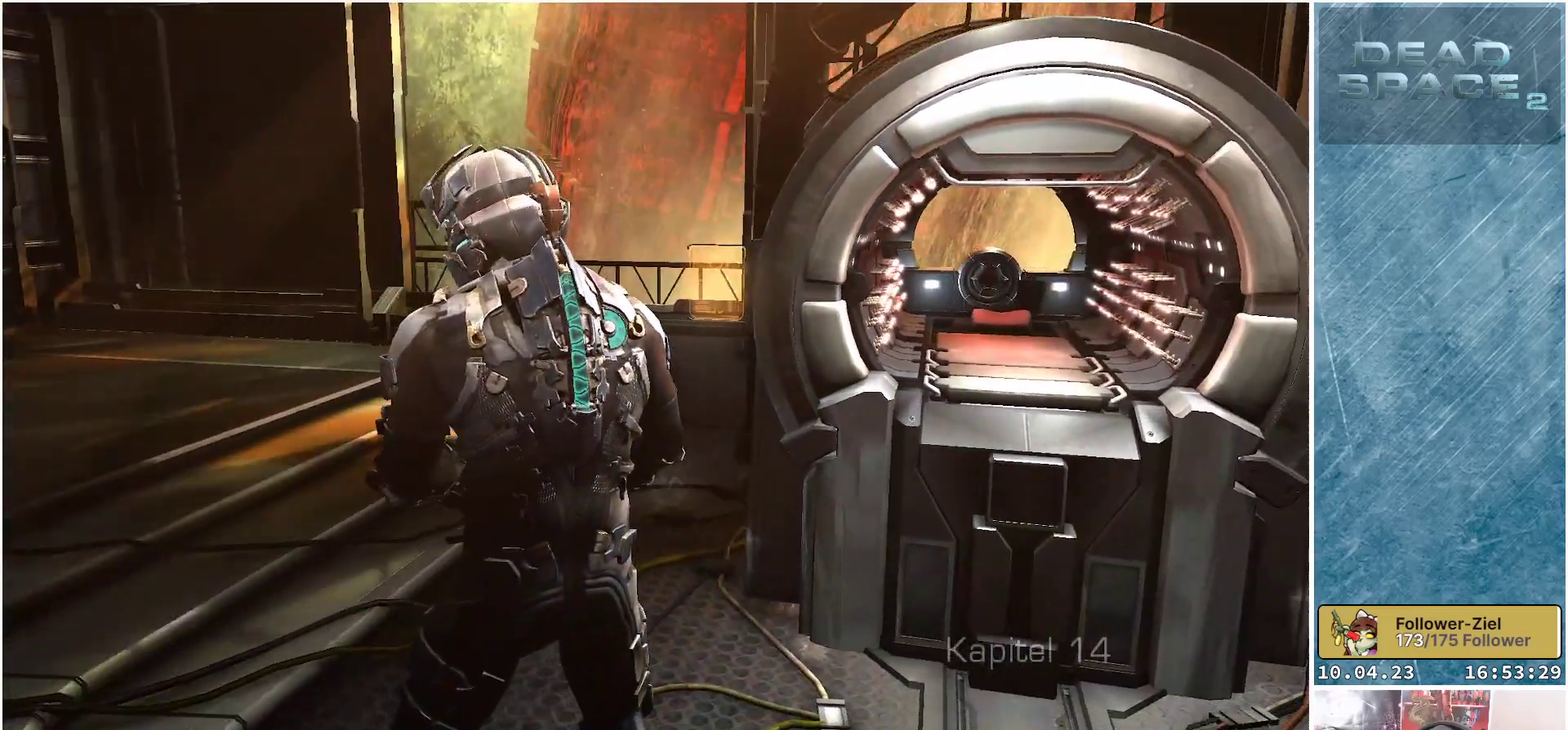
{"buttons": [], "left_stick": "left", "right_stick": "right", "events": []}
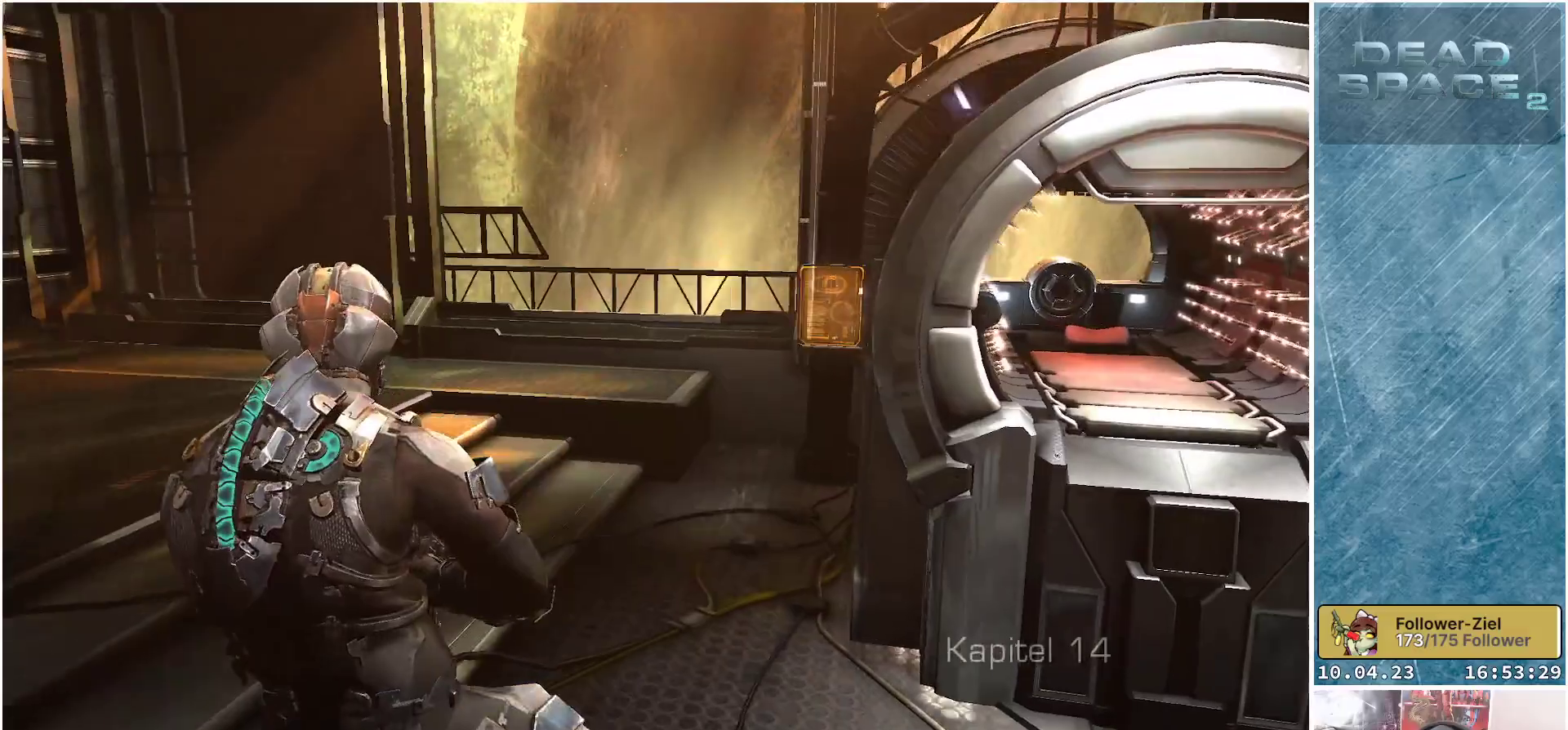
{"buttons": [], "left_stick": "left", "right_stick": "up-right", "events": [[133, "right_stick", "up-right"]]}
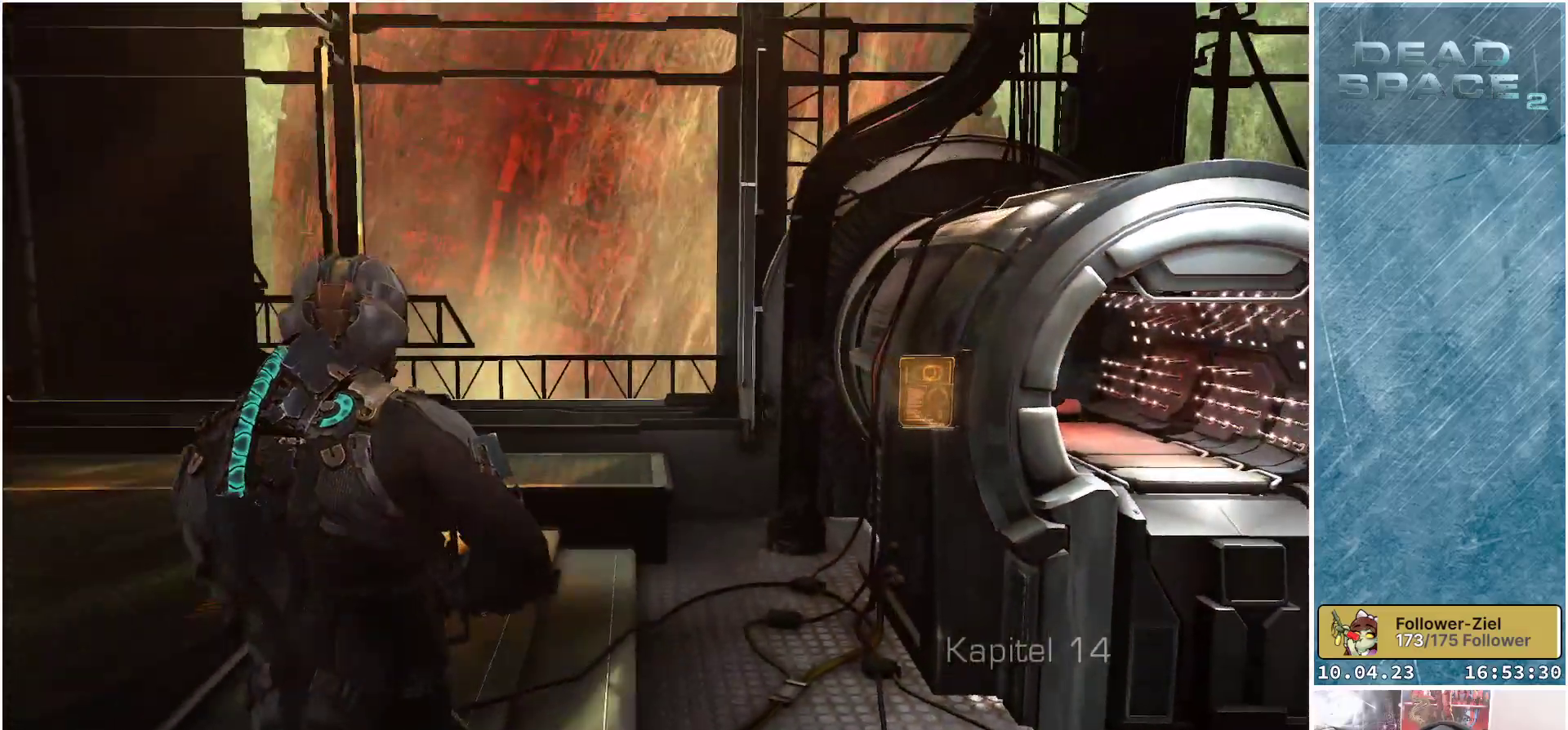
{"buttons": [], "left_stick": "left", "right_stick": "up", "events": [[117, "right_stick", "up"]]}
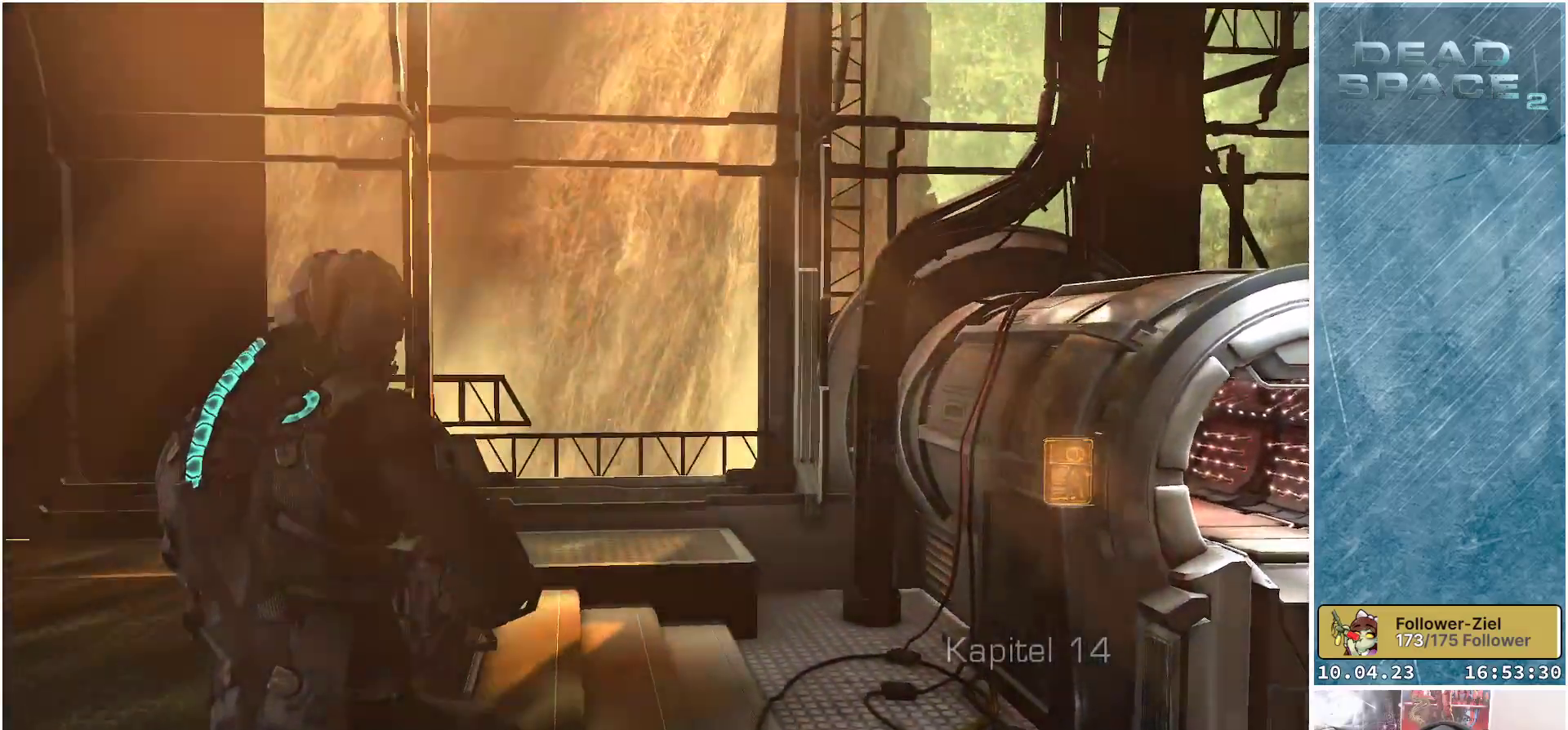
{"buttons": [], "left_stick": "up-left", "right_stick": "up", "events": [[367, "left_stick", "up-left"]]}
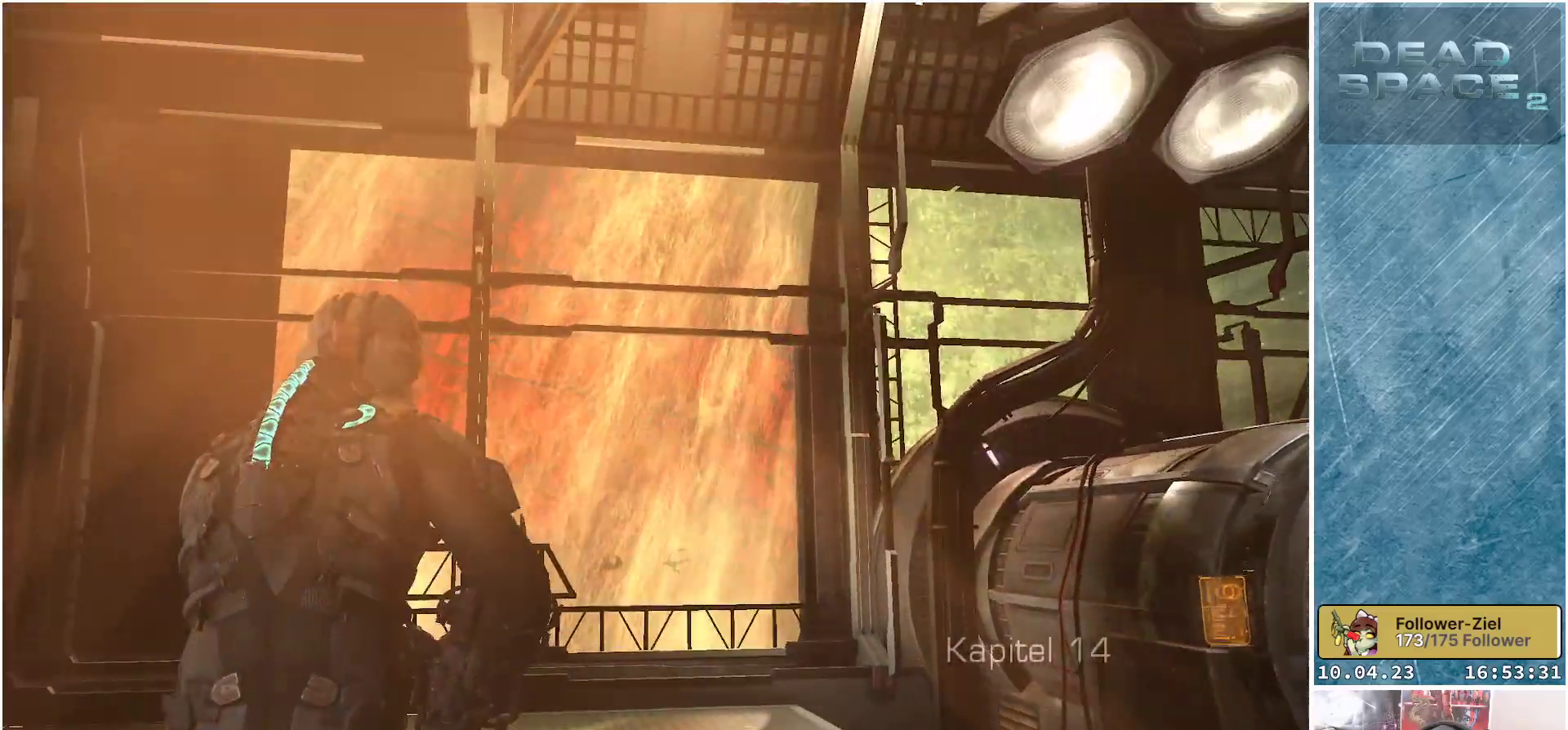
{"buttons": [], "left_stick": "up", "right_stick": "center", "events": [[33, "left_stick", "center"], [33, "right_stick", "center"], [417, "left_stick", "up"]]}
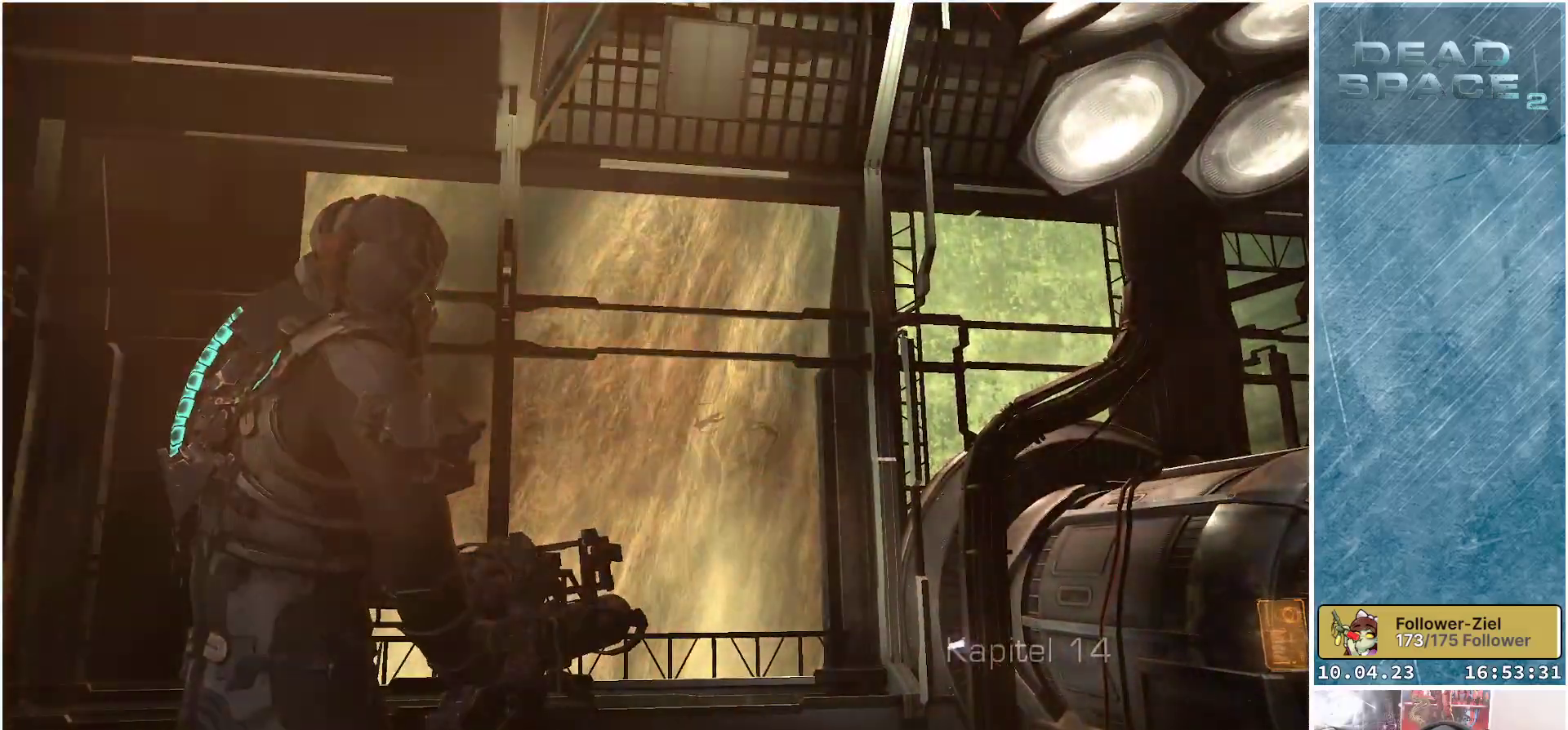
{"buttons": [], "left_stick": "up", "right_stick": "center", "events": []}
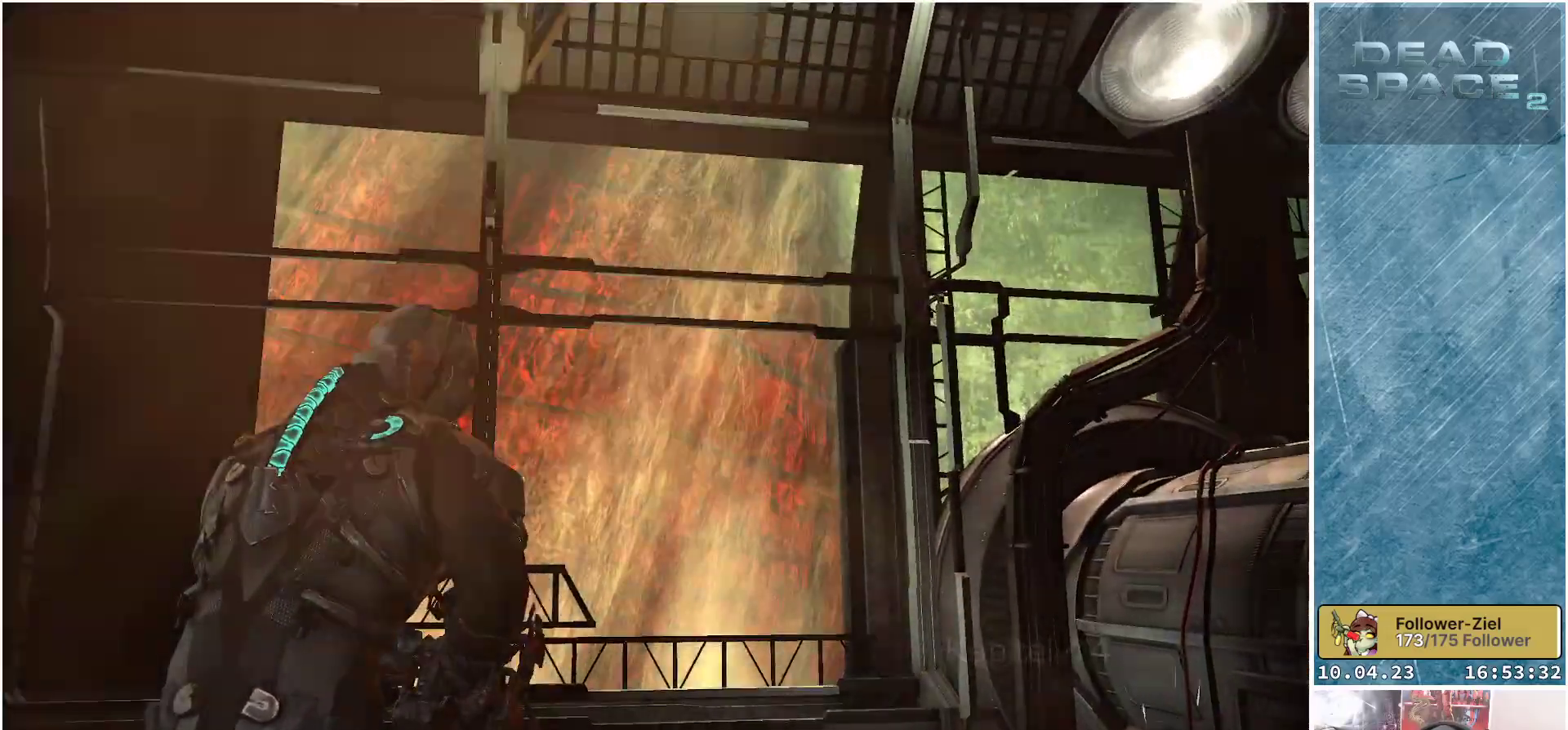
{"buttons": [], "left_stick": "up", "right_stick": "center", "events": []}
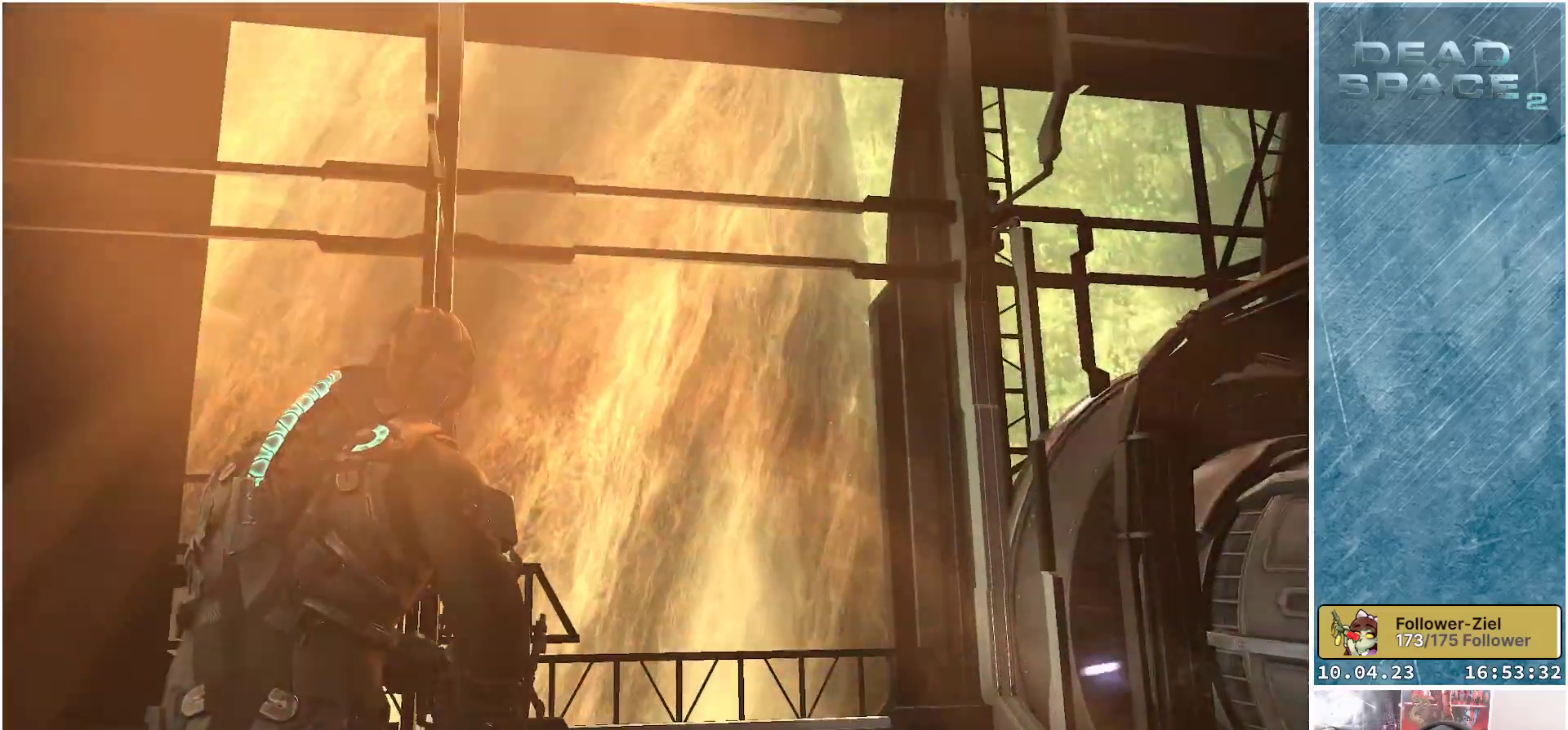
{"buttons": [], "left_stick": "up", "right_stick": "up-left", "events": [[233, "right_stick", "up-left"]]}
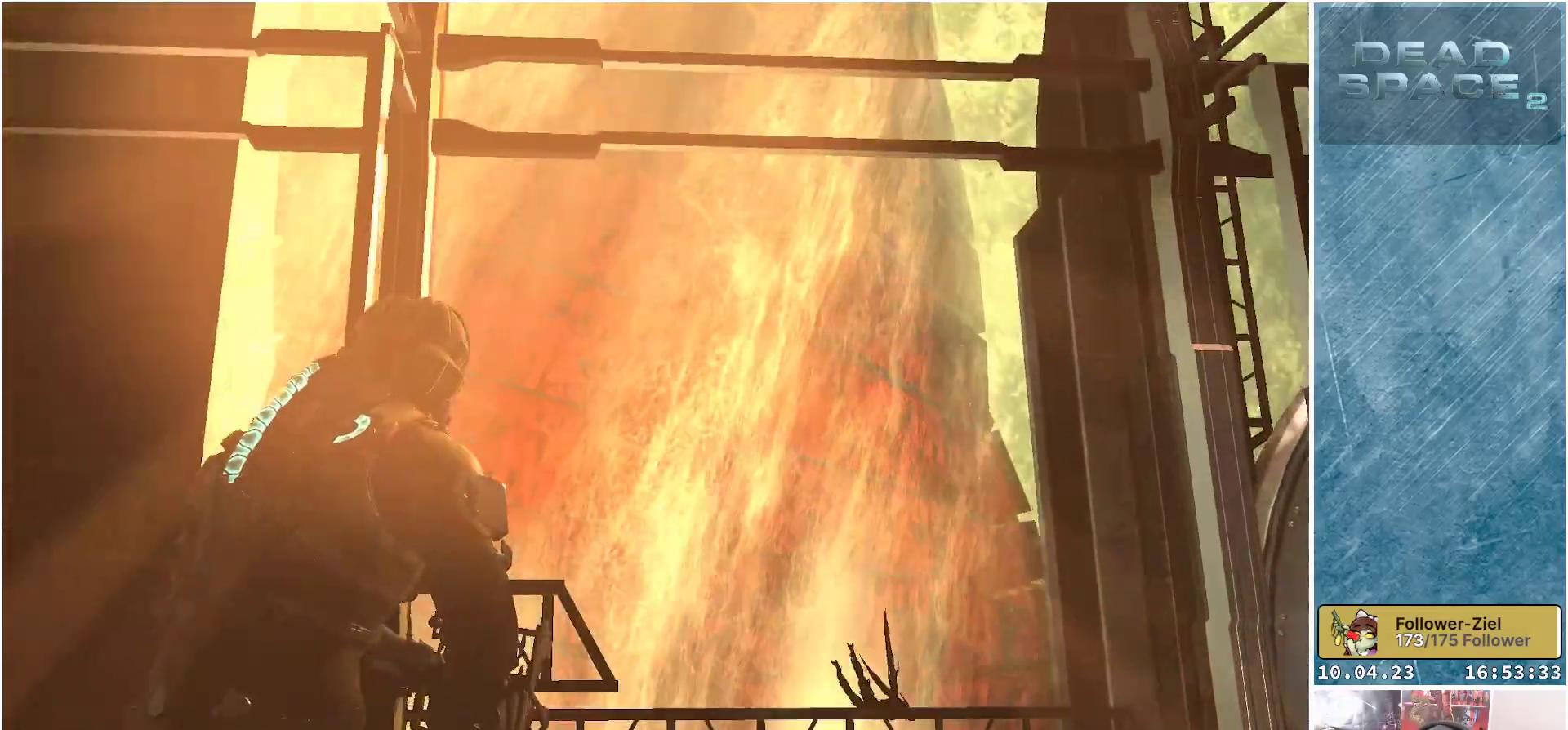
{"buttons": [], "left_stick": "center", "right_stick": "up", "events": [[17, "left_stick", "up-right"], [300, "left_stick", "center"], [333, "right_stick", "up"]]}
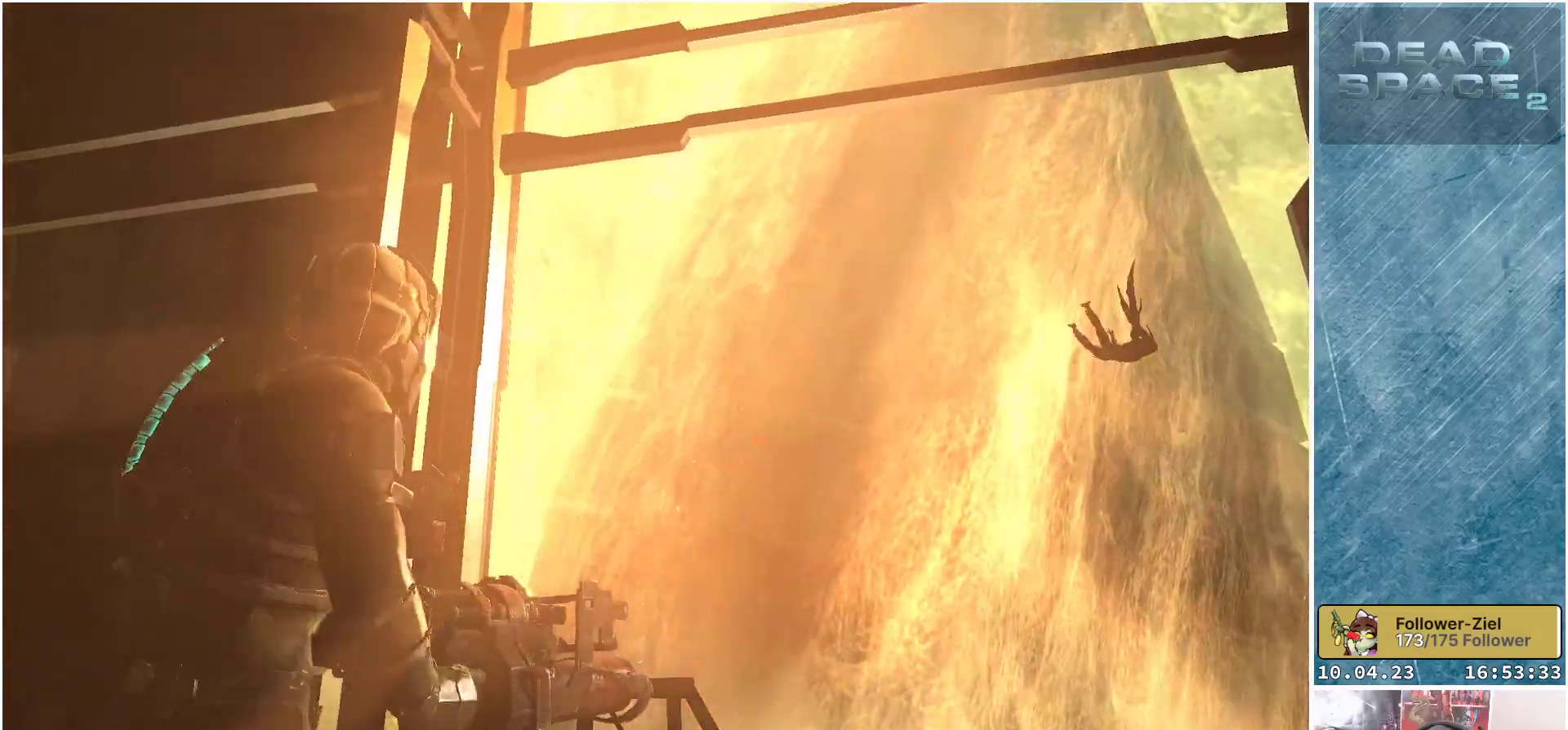
{"buttons": [], "left_stick": "center", "right_stick": "up", "events": [[150, "right_stick", "center"], [283, "right_stick", "up"]]}
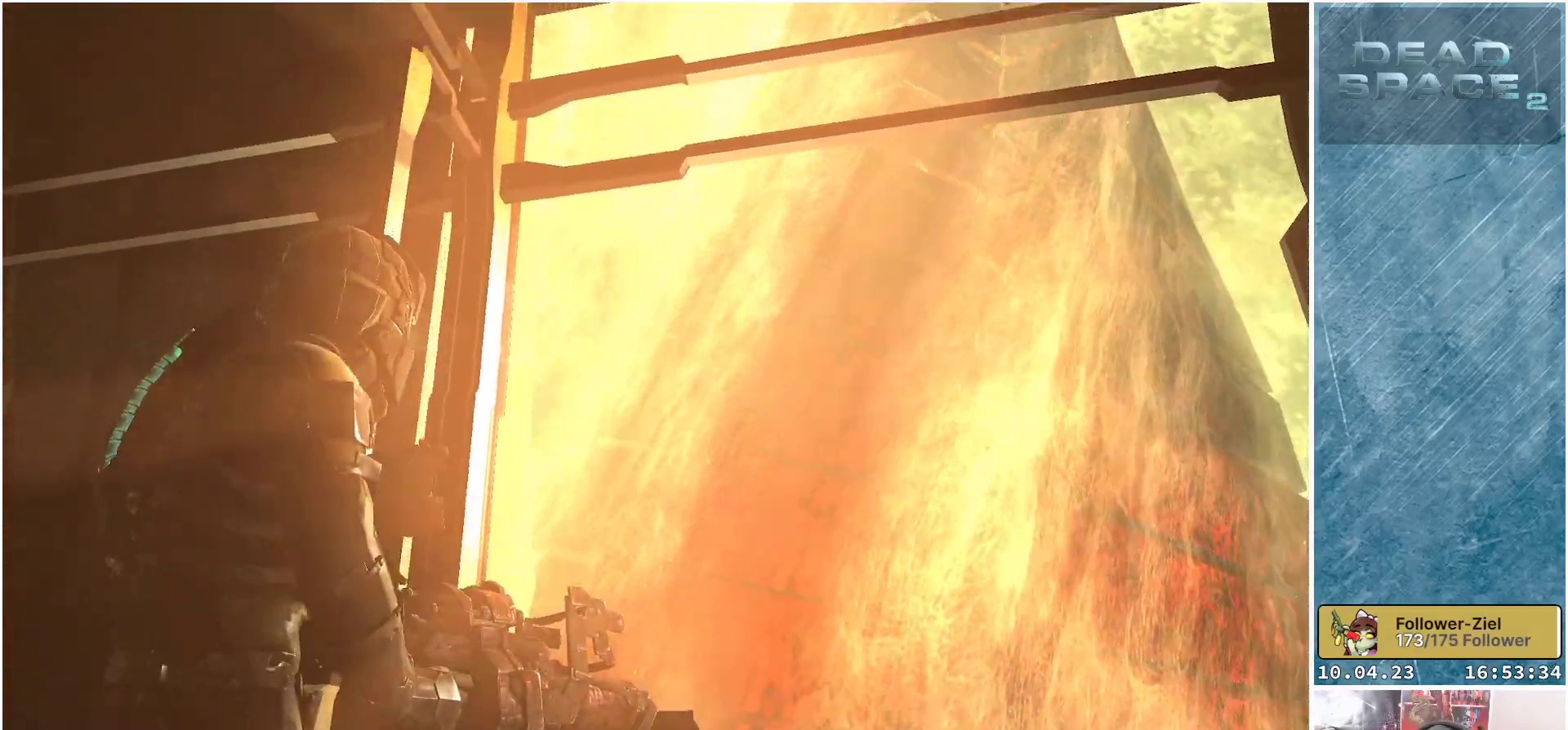
{"buttons": [], "left_stick": "center", "right_stick": "center", "events": [[367, "right_stick", "center"]]}
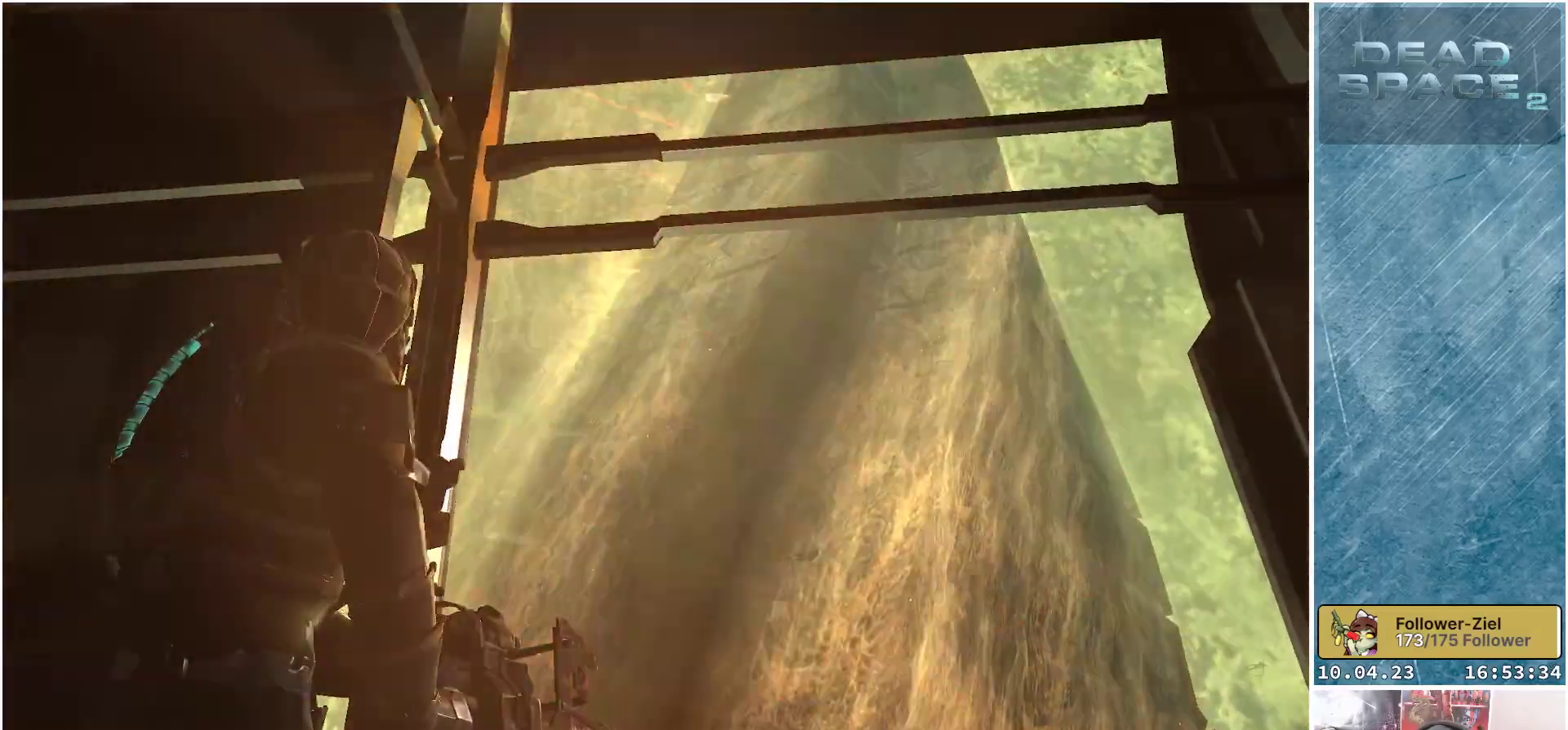
{"buttons": [], "left_stick": "center", "right_stick": "center", "events": []}
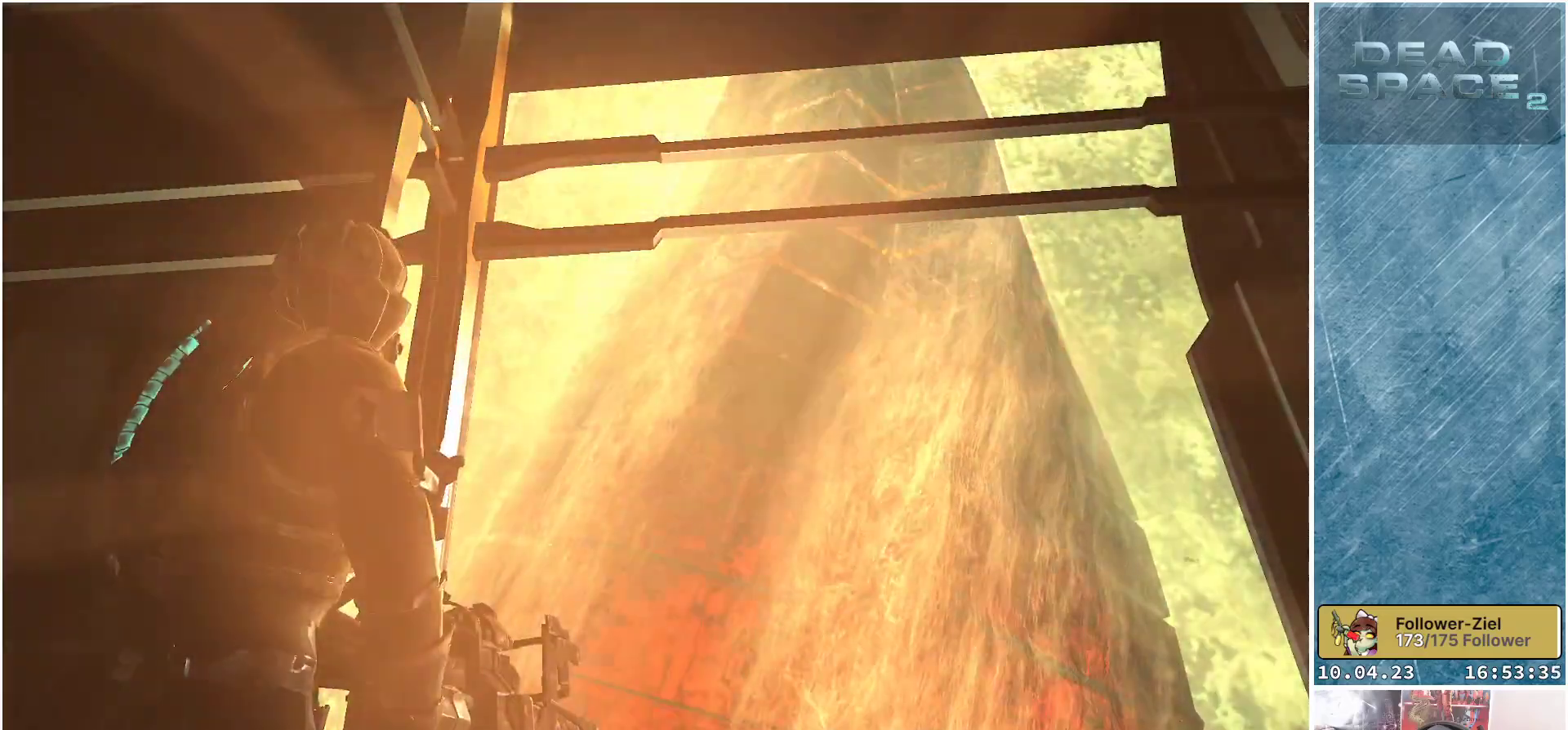
{"buttons": [], "left_stick": "down-right", "right_stick": "down-right", "events": [[183, "left_stick", "down"], [183, "right_stick", "down-right"], [483, "left_stick", "down-right"]]}
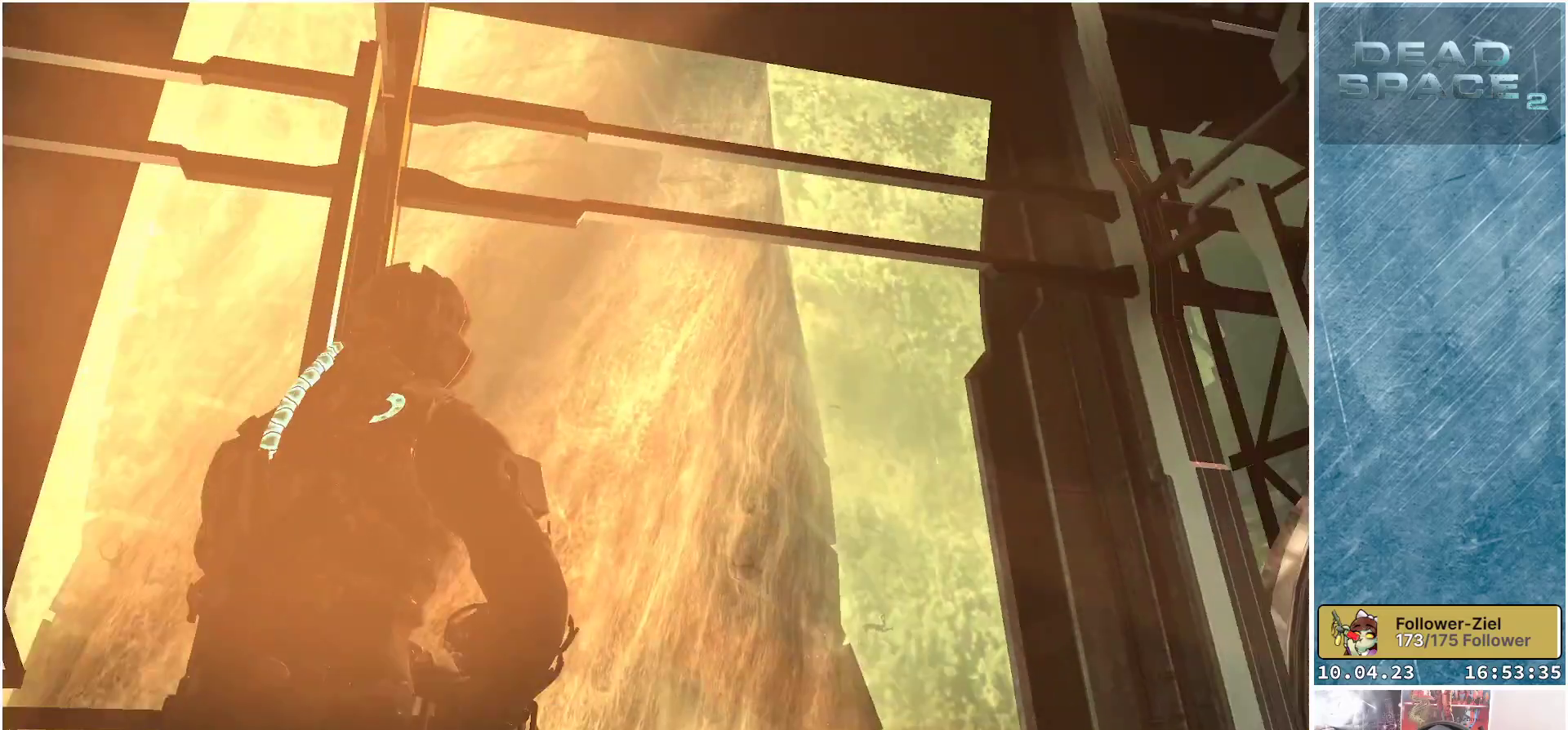
{"buttons": [], "left_stick": "up-right", "right_stick": "down-right", "events": [[267, "left_stick", "right"], [450, "left_stick", "up-right"]]}
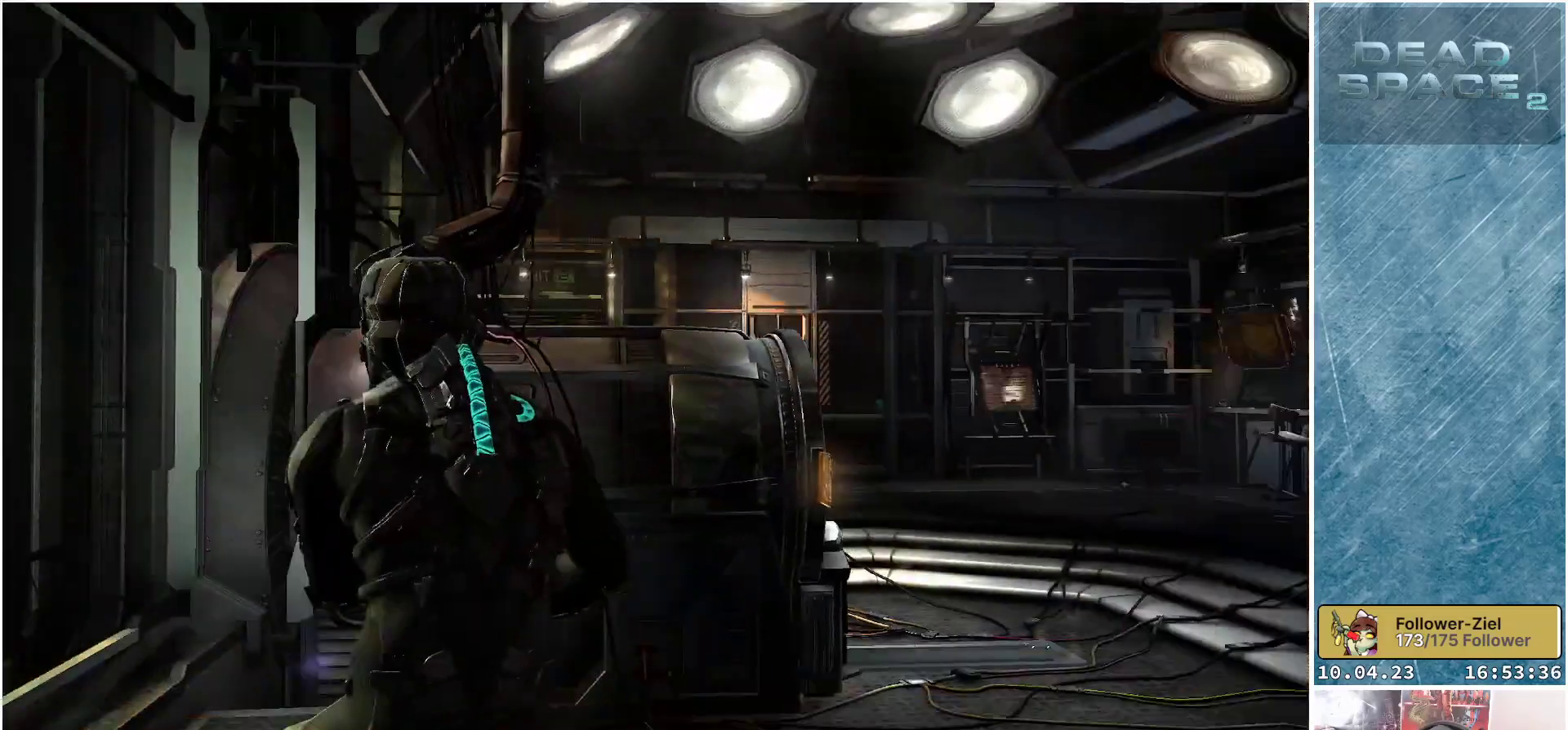
{"buttons": [], "left_stick": "up-right", "right_stick": "center", "events": [[317, "right_stick", "center"]]}
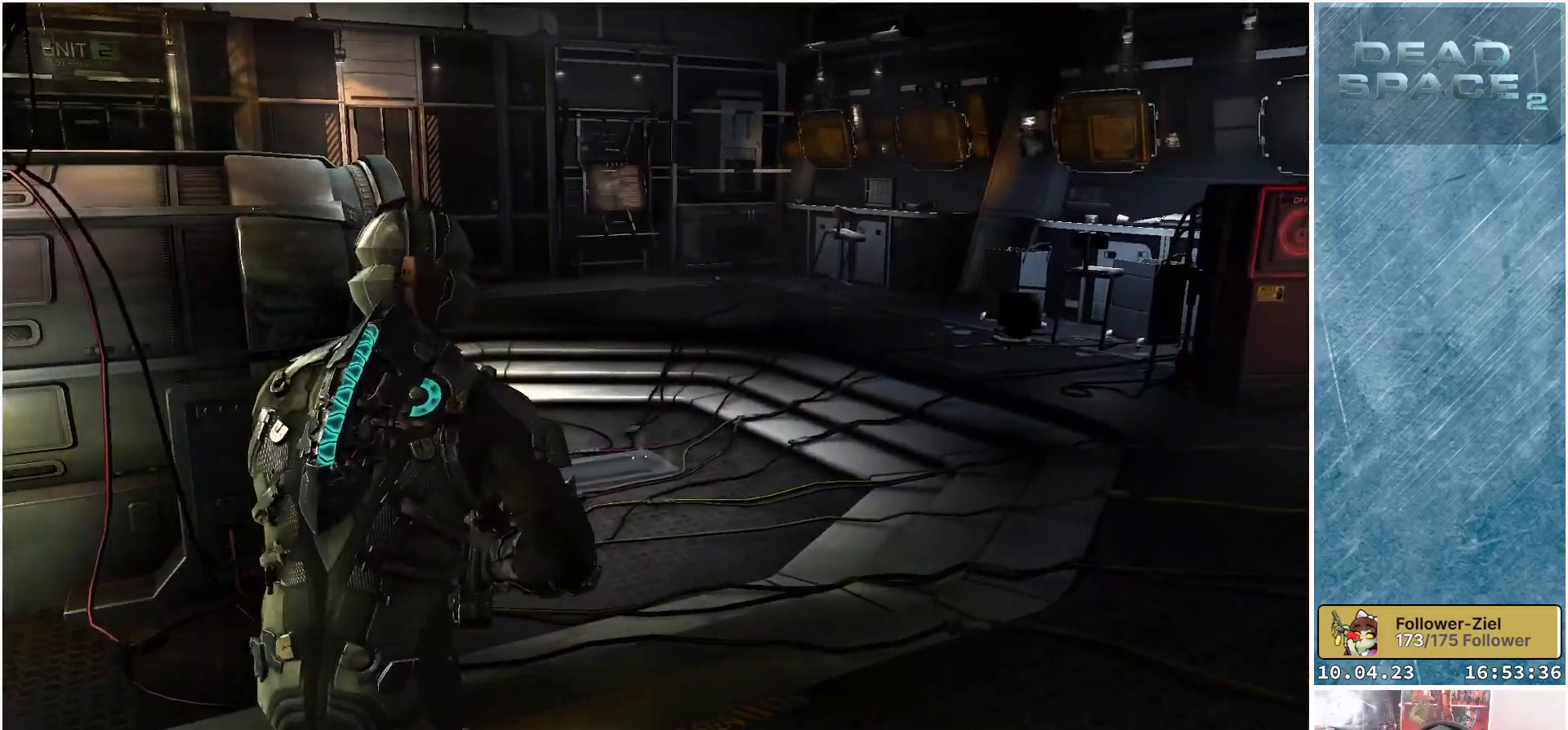
{"buttons": [], "left_stick": "up-right", "right_stick": "center", "events": [[117, "right_stick", "right"], [450, "right_stick", "center"]]}
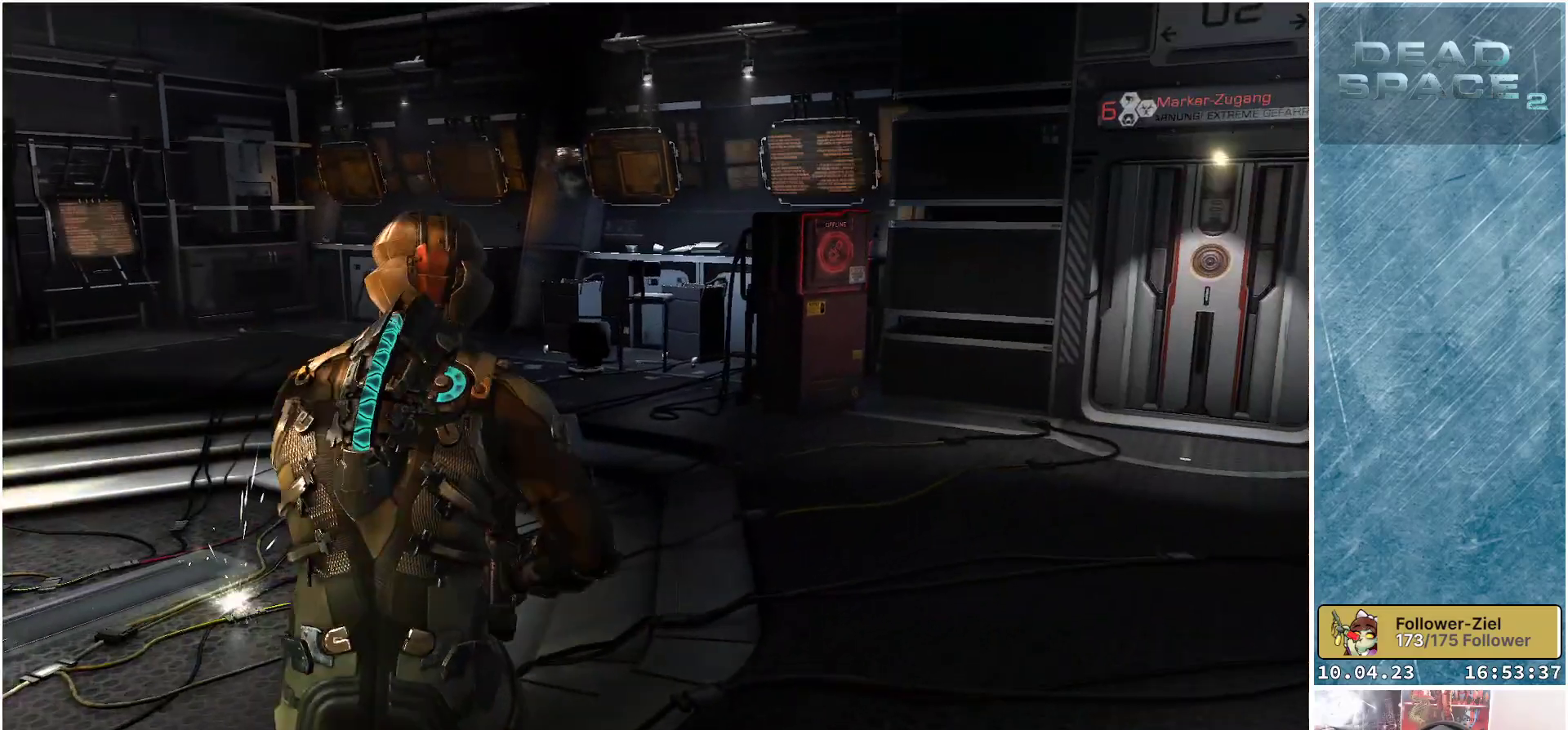
{"buttons": ["R3"], "left_stick": "center", "right_stick": "center", "events": [[150, "left_stick", "center"], [250, "R3", "down"]]}
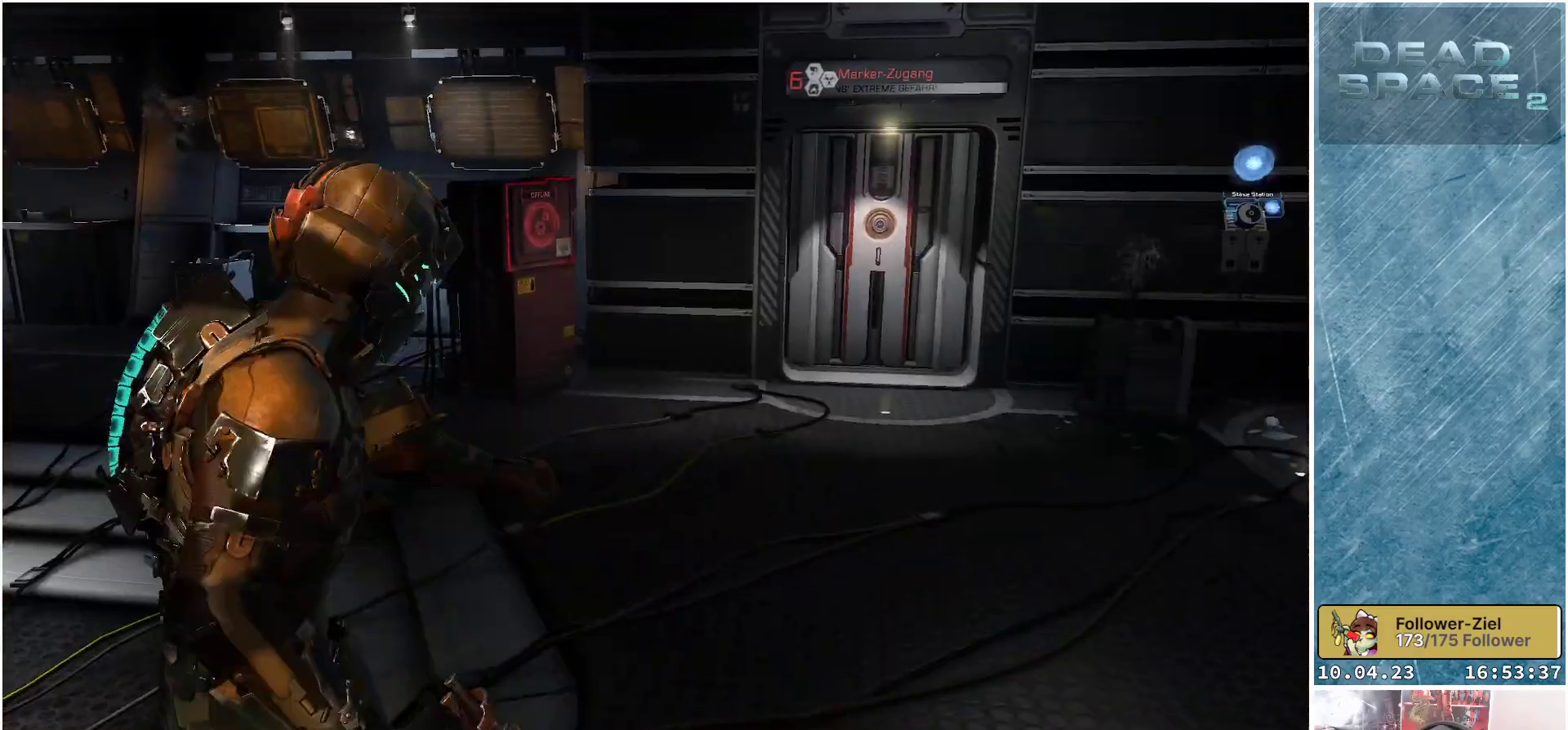
{"buttons": ["R3"], "left_stick": "center", "right_stick": "center", "events": []}
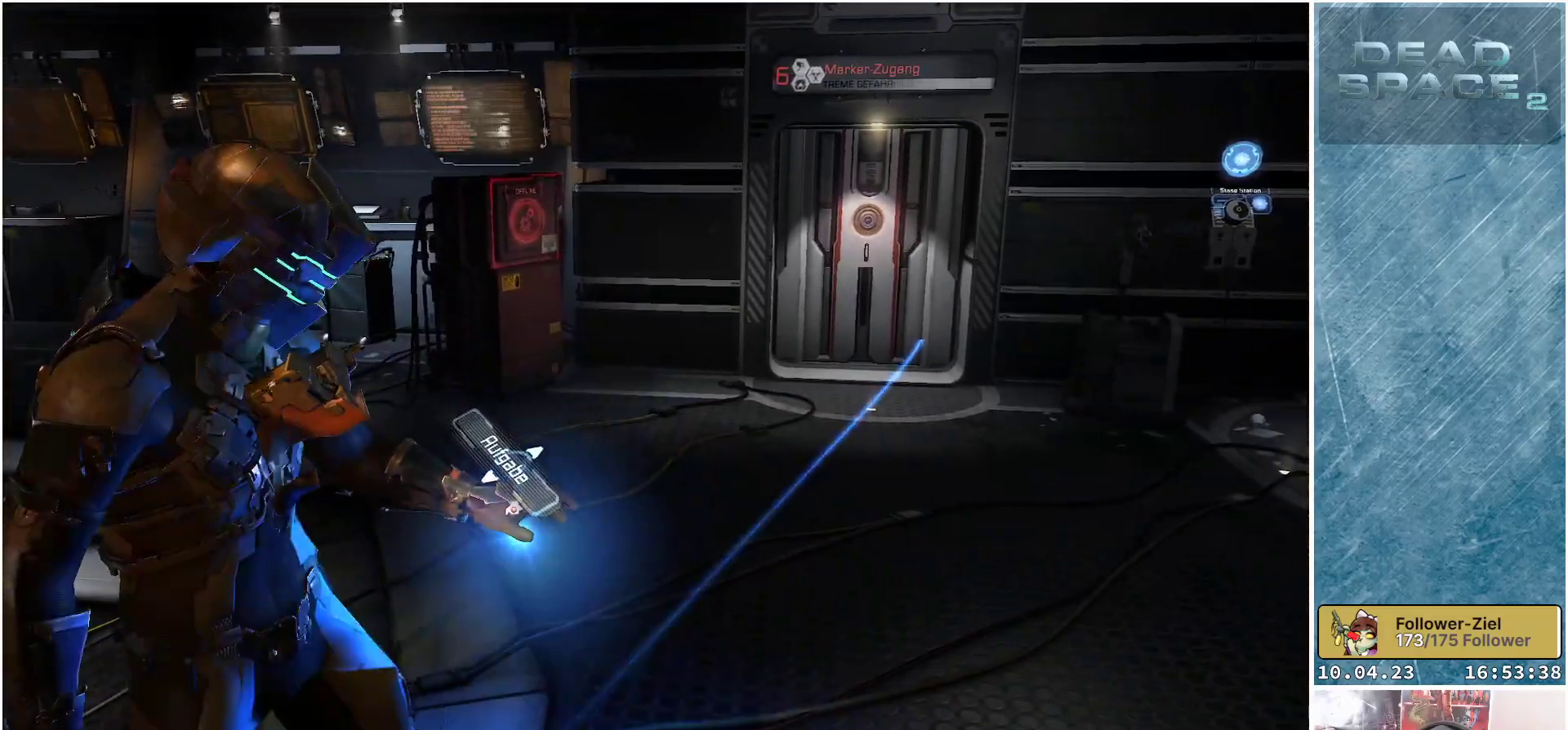
{"buttons": [], "left_stick": "up-right", "right_stick": "up-right", "events": [[183, "R3", "up"], [267, "left_stick", "up-right"], [383, "right_stick", "up-right"]]}
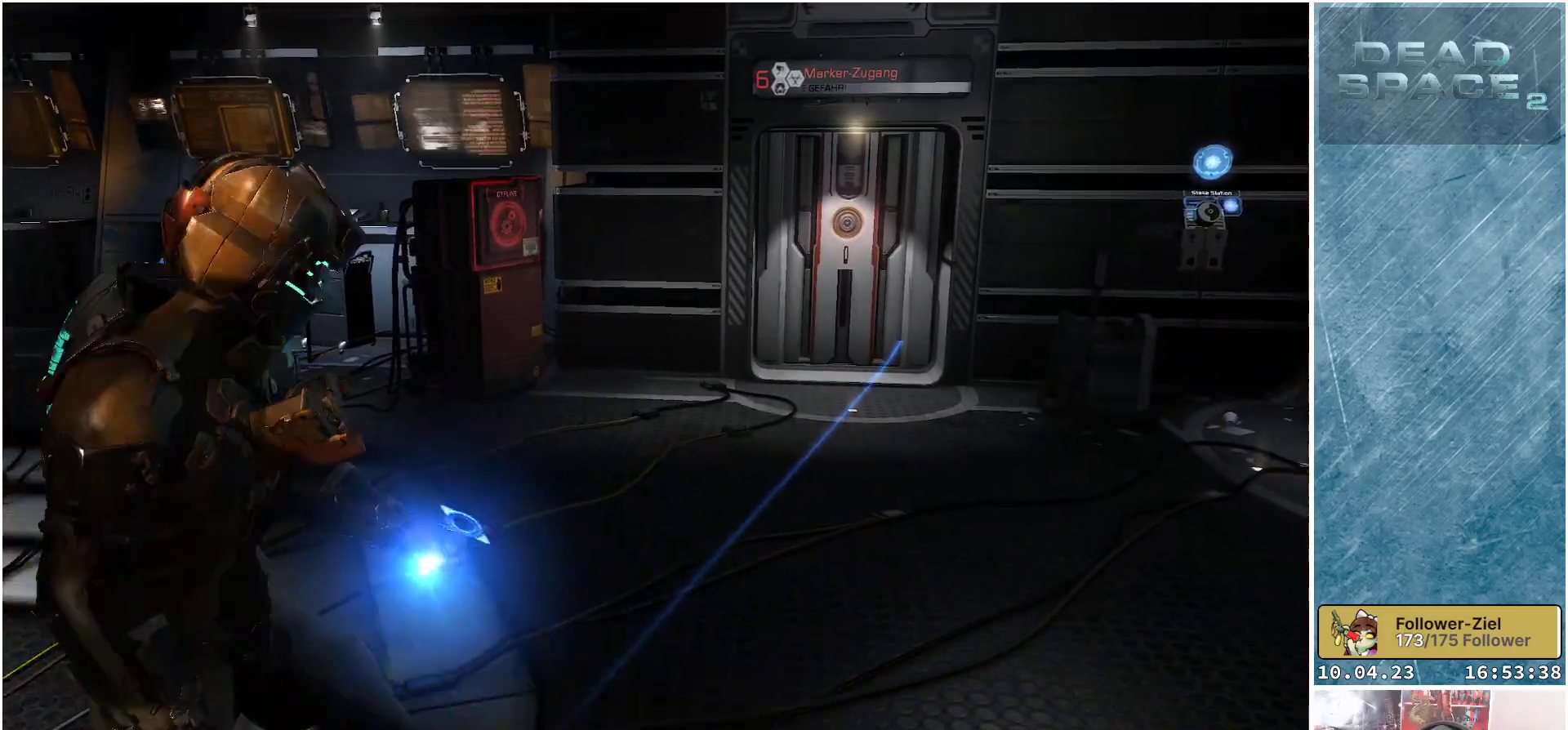
{"buttons": [], "left_stick": "up-right", "right_stick": "right", "events": [[133, "right_stick", "center"], [400, "right_stick", "right"]]}
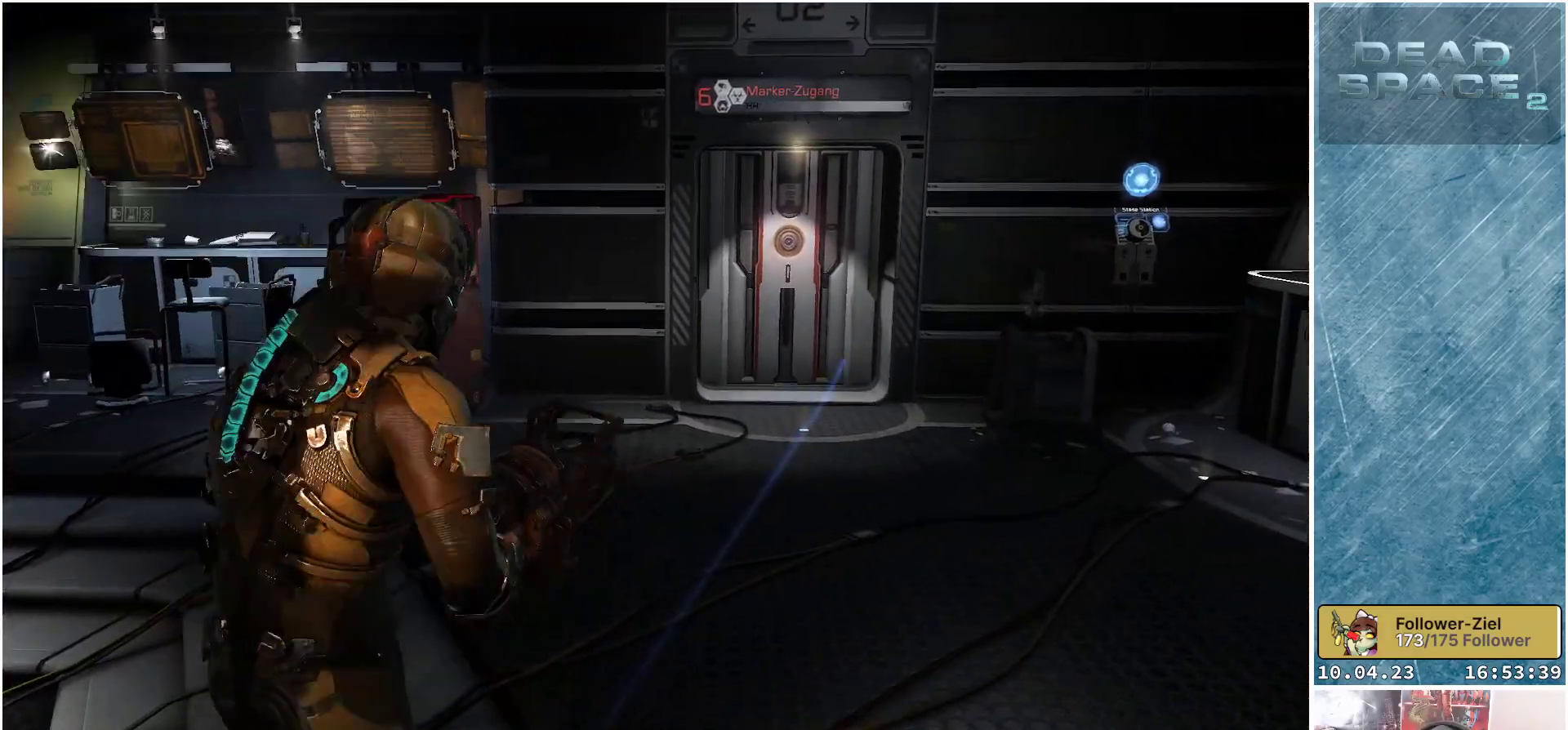
{"buttons": [], "left_stick": "up-right", "right_stick": "right", "events": []}
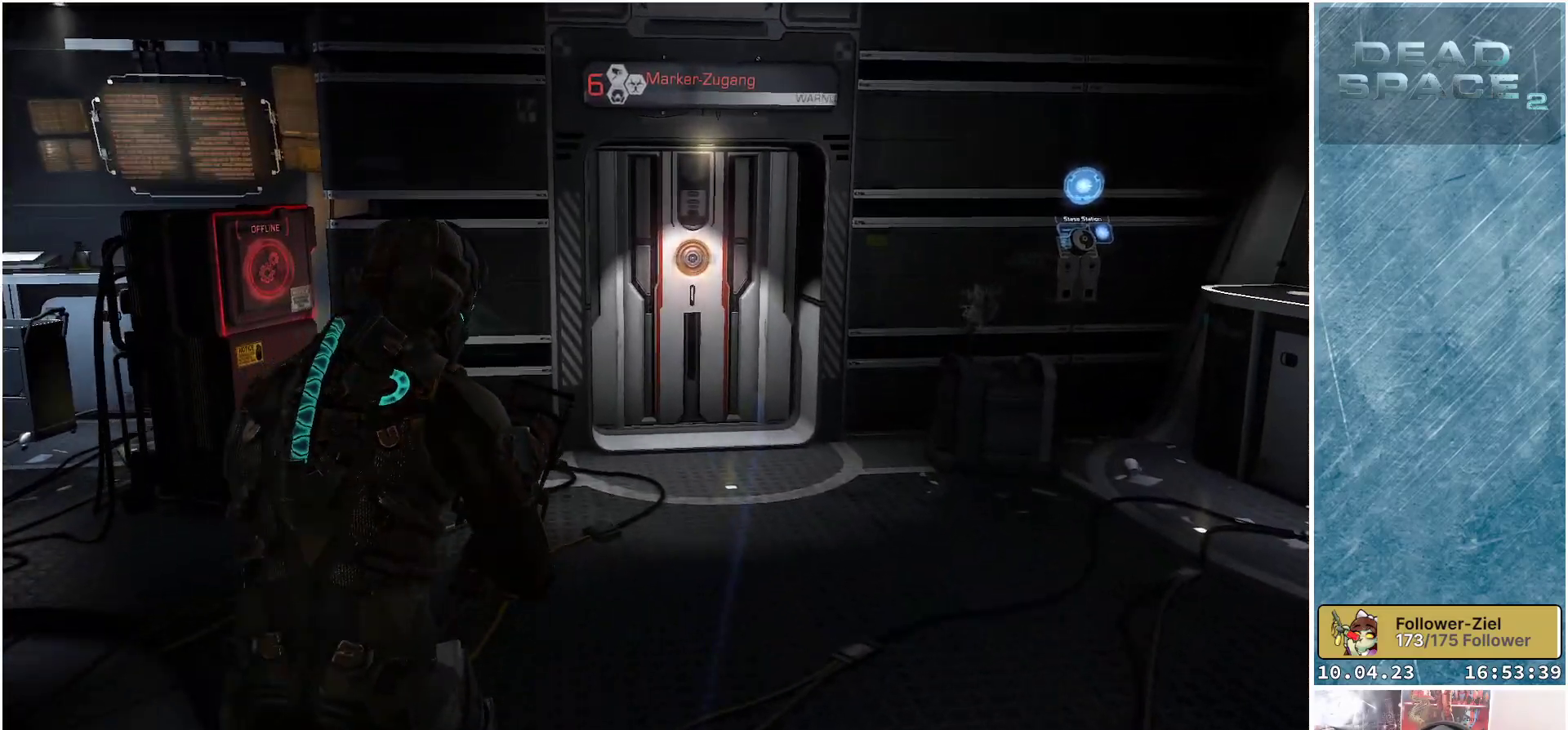
{"buttons": [], "left_stick": "up-right", "right_stick": "center", "events": [[167, "right_stick", "center"]]}
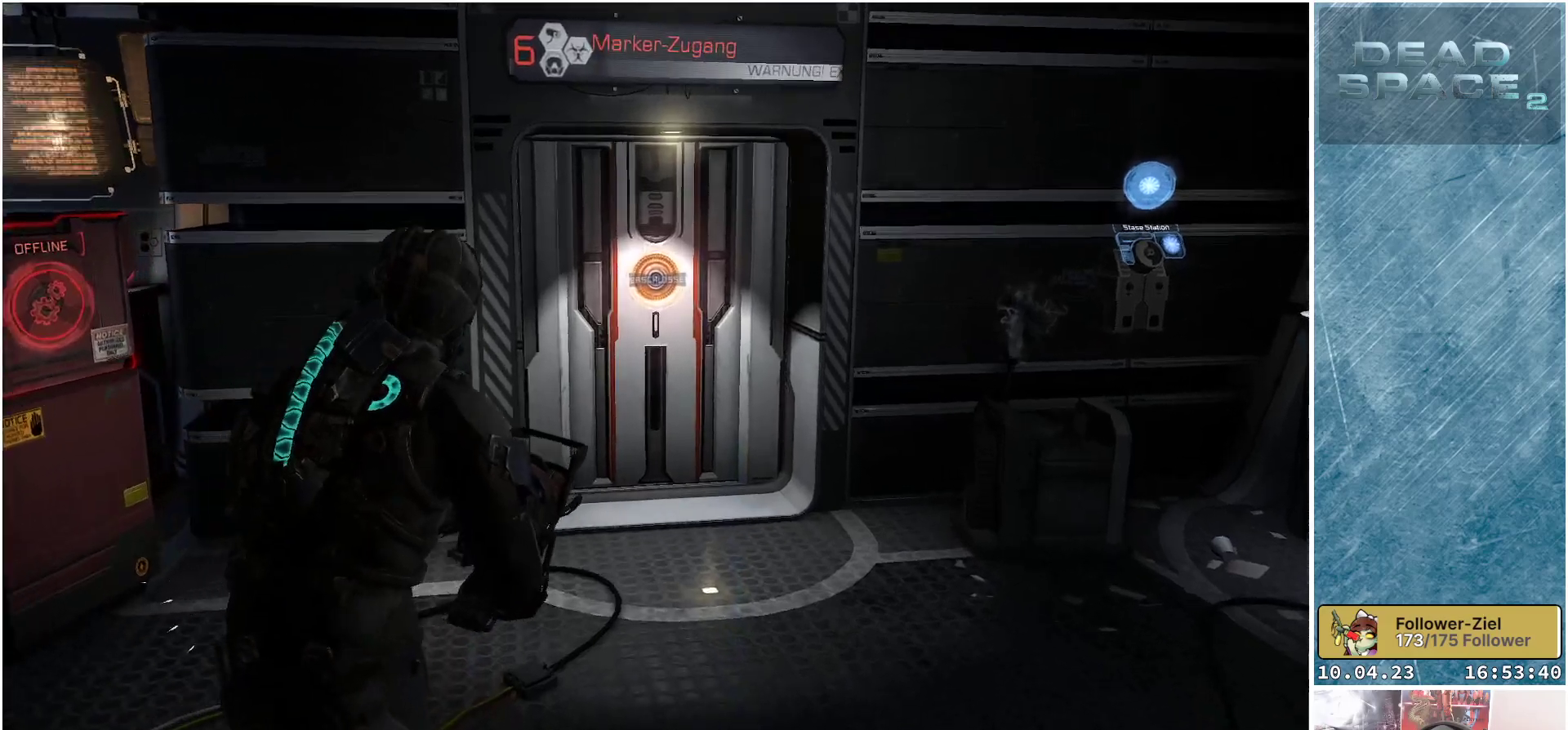
{"buttons": [], "left_stick": "left", "right_stick": "left", "events": [[33, "left_stick", "center"], [67, "right_stick", "left"], [200, "left_stick", "left"]]}
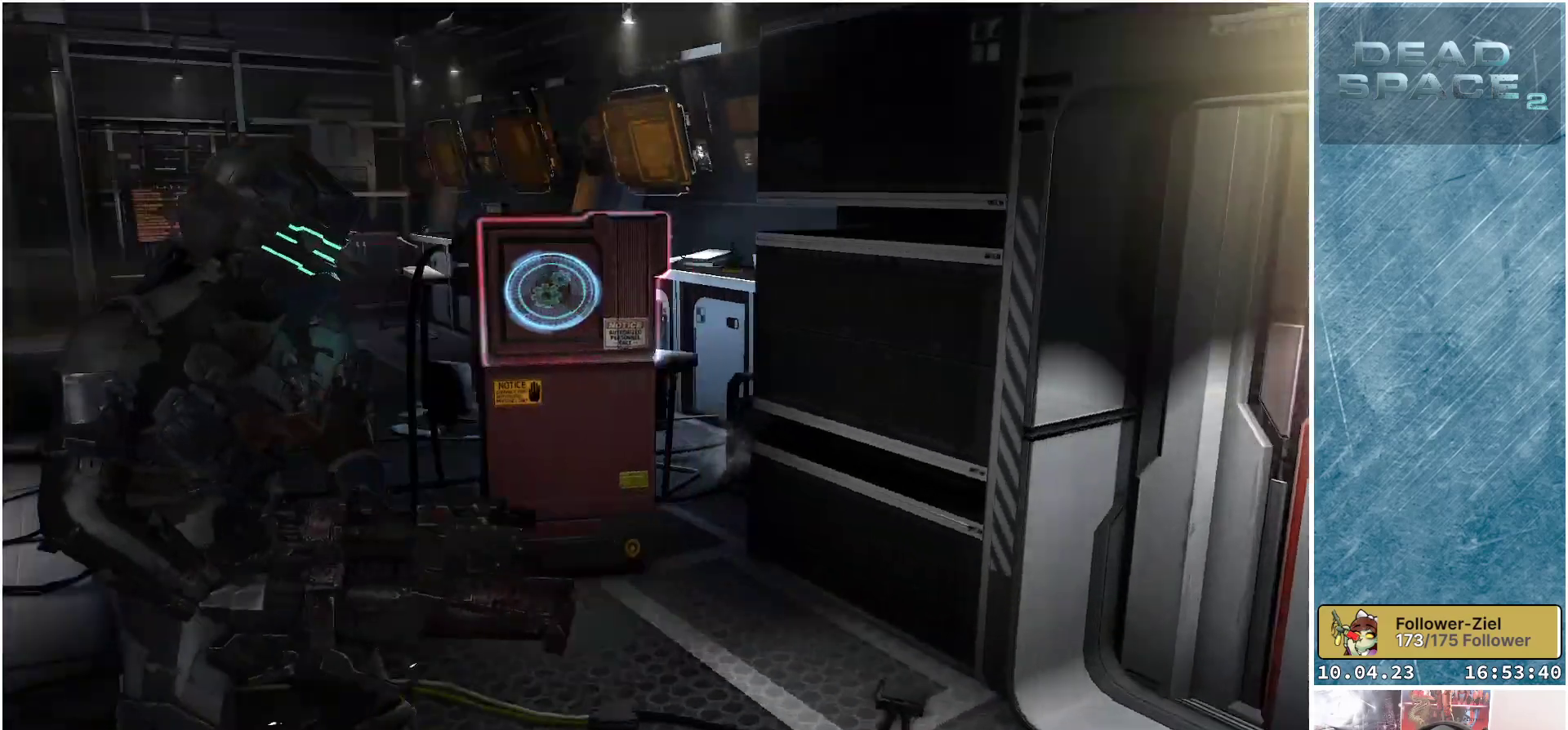
{"buttons": [], "left_stick": "center", "right_stick": "up-left", "events": [[150, "left_stick", "center"], [367, "right_stick", "up-left"]]}
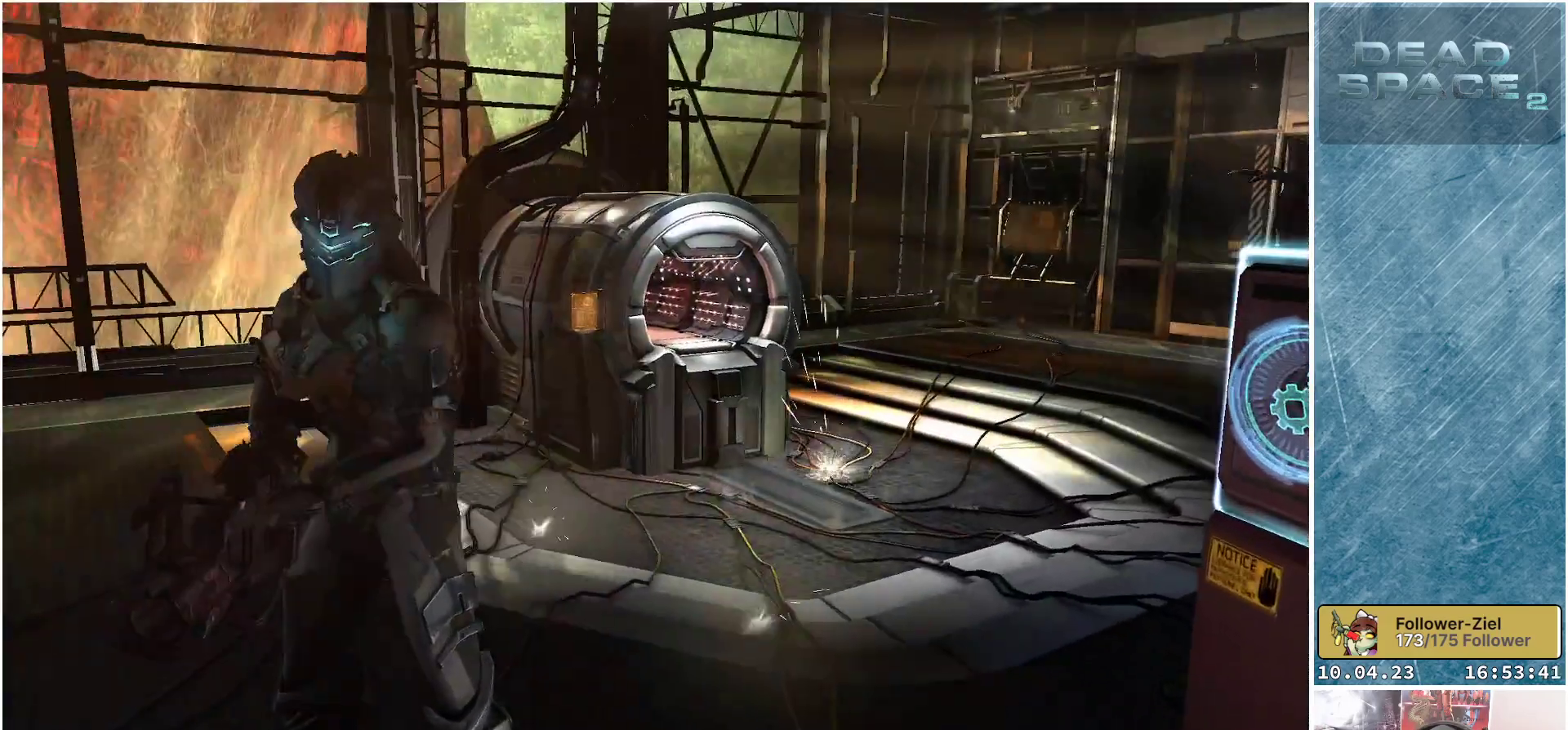
{"buttons": [], "left_stick": "center", "right_stick": "up-right", "events": [[267, "right_stick", "center"], [383, "right_stick", "up-right"]]}
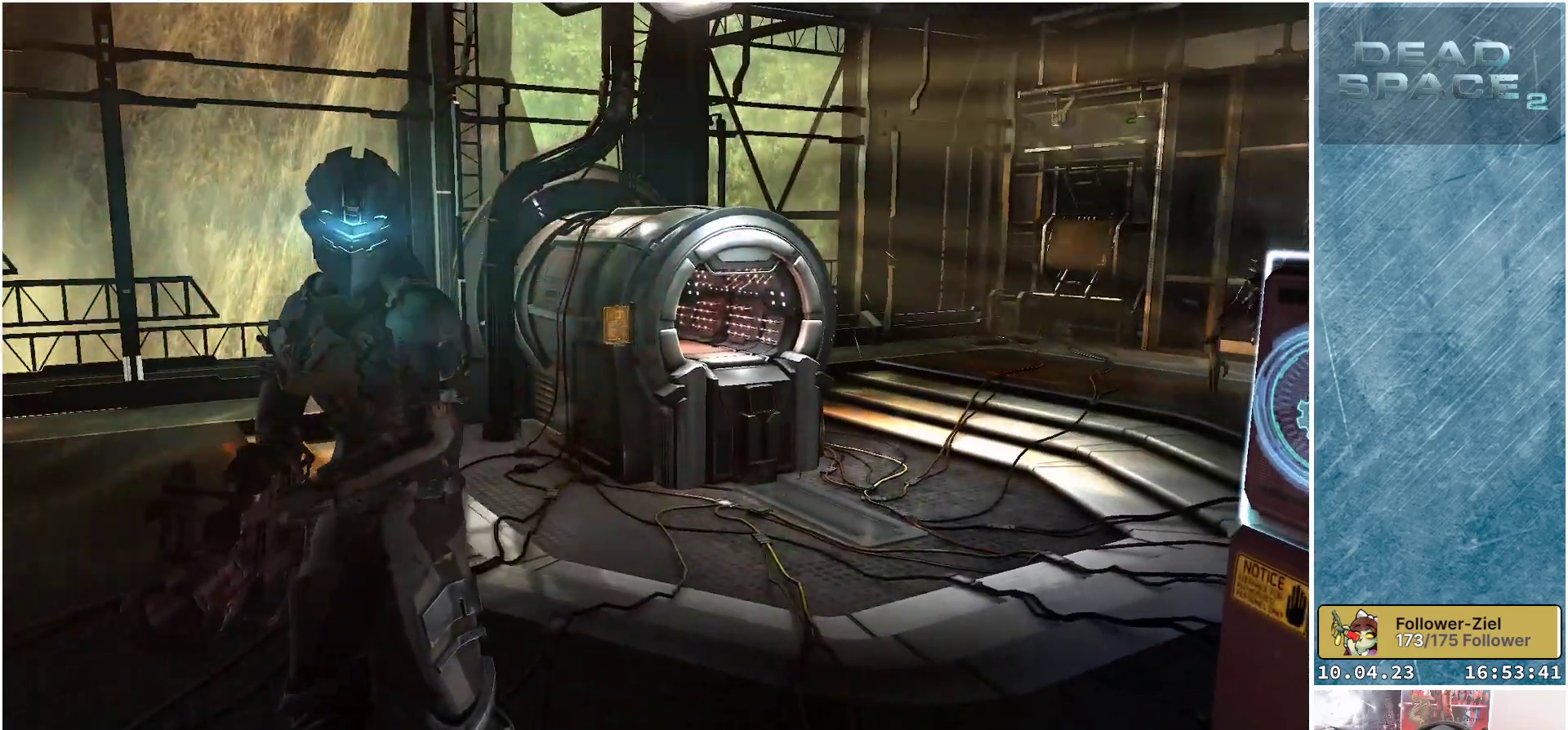
{"buttons": [], "left_stick": "up-left", "right_stick": "center", "events": [[150, "left_stick", "up"], [283, "right_stick", "center"], [300, "left_stick", "up-left"]]}